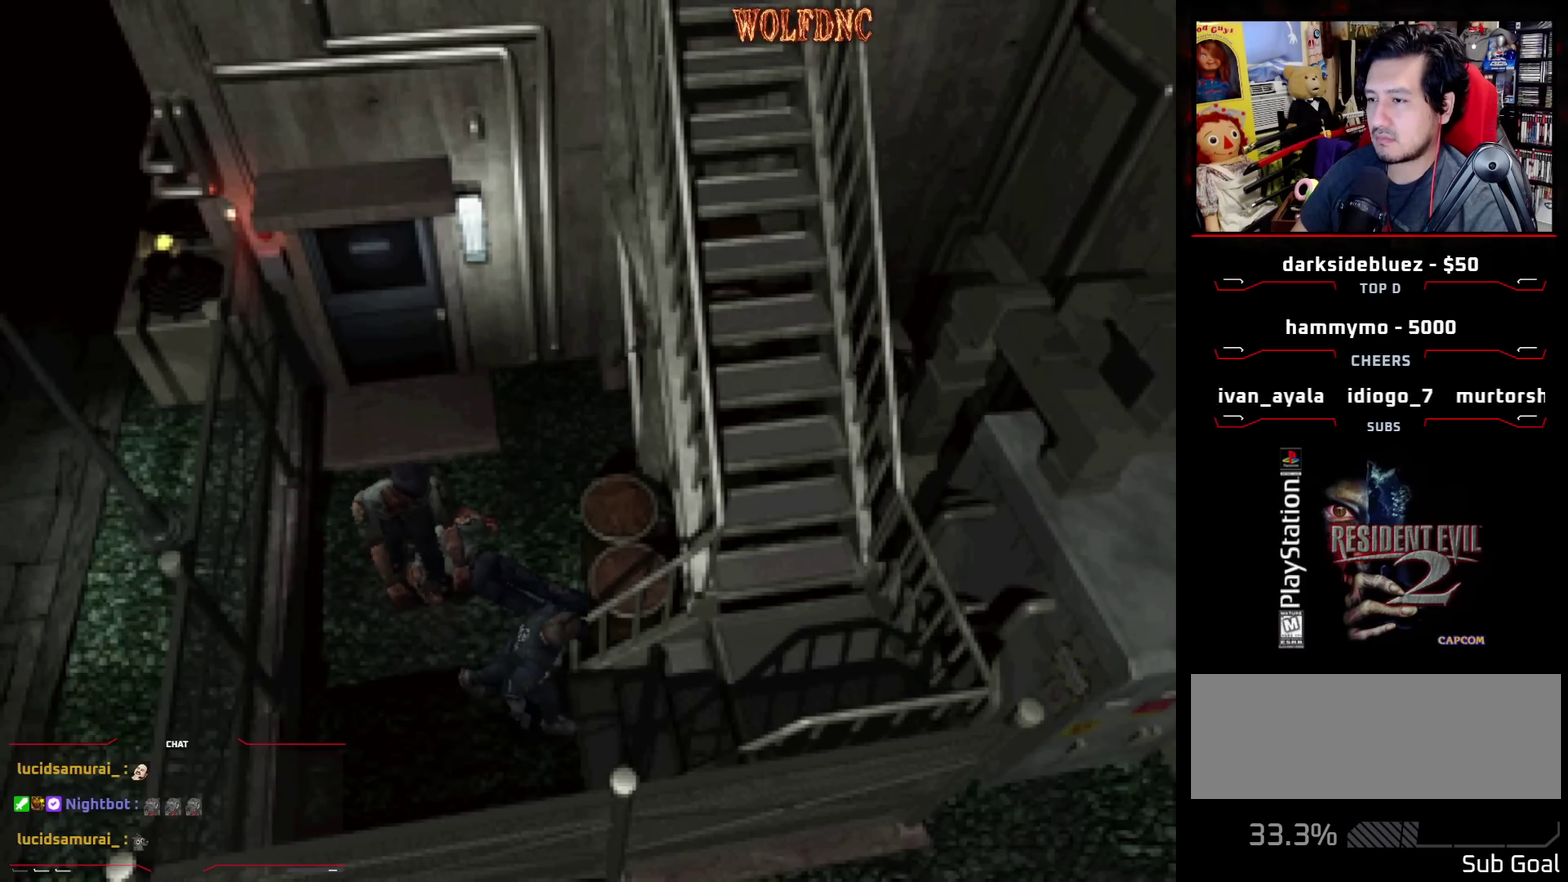
Gameplay with a controller (PlayStation layout); each line is a JSON object with the inputs held at the frame after it. "events" lists button and stick changes between this image and that frame as [ms after this image, input, new state], when the widget could be followed in between. Not read: L3 R3.
{"buttons": ["CROSS", "SQUARE", "DPAD_UP"], "events": [[33, "CROSS", "up"], [83, "CROSS", "down"], [183, "DPAD_RIGHT", "up"], [217, "DPAD_LEFT", "down"], [467, "DPAD_LEFT", "up"]]}
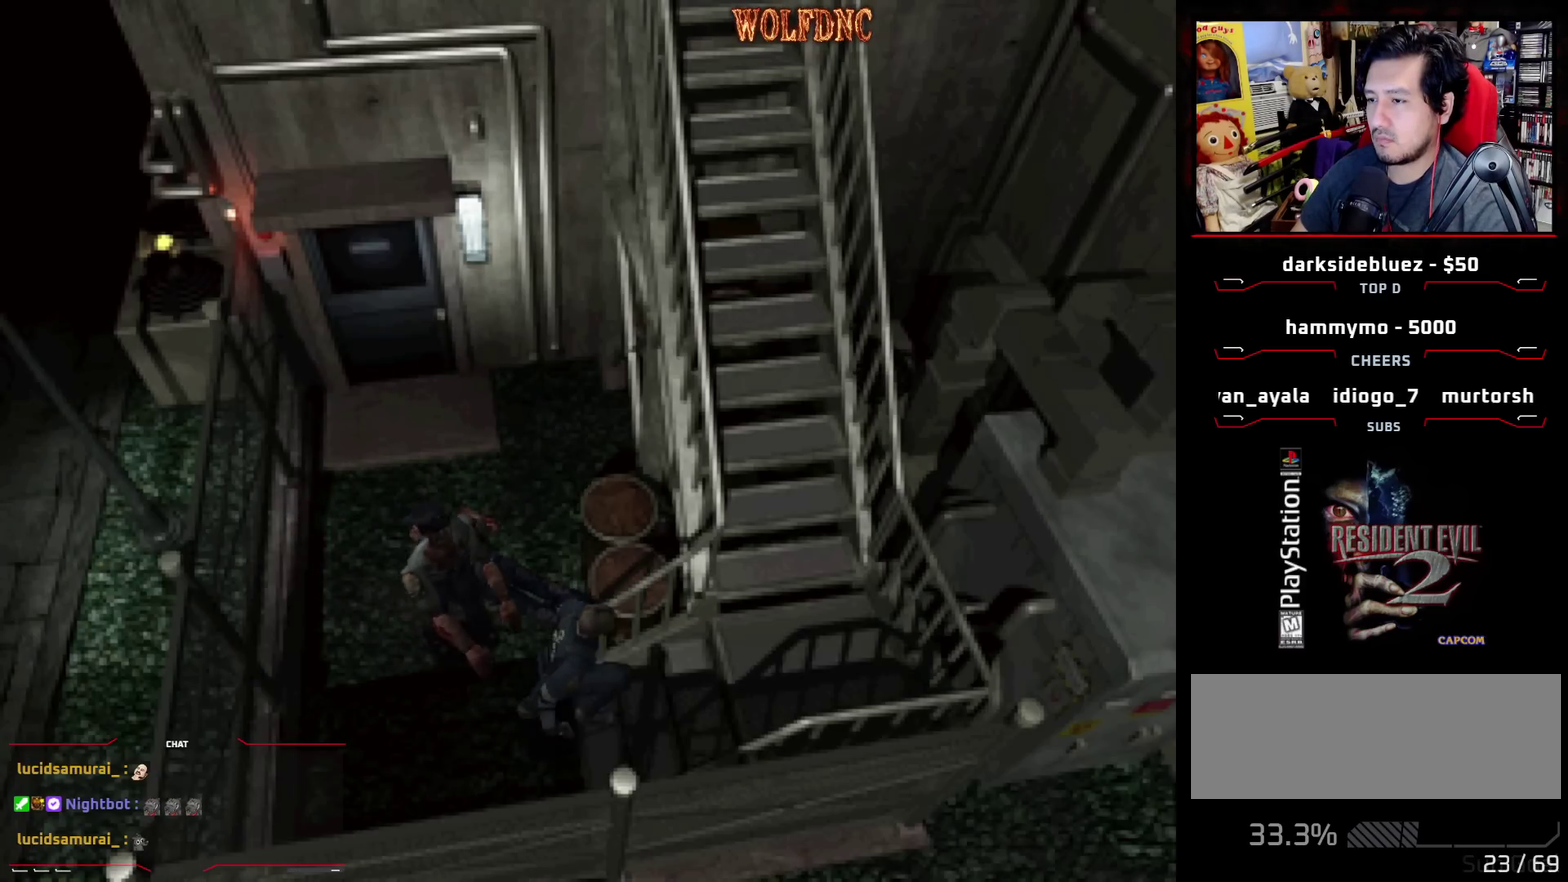
{"buttons": ["CROSS", "DPAD_LEFT"], "events": [[50, "CROSS", "up"], [150, "CROSS", "down"], [150, "SQUARE", "up"], [183, "DPAD_UP", "up"], [283, "CROSS", "up"], [333, "CROSS", "down"], [433, "DPAD_LEFT", "down"]]}
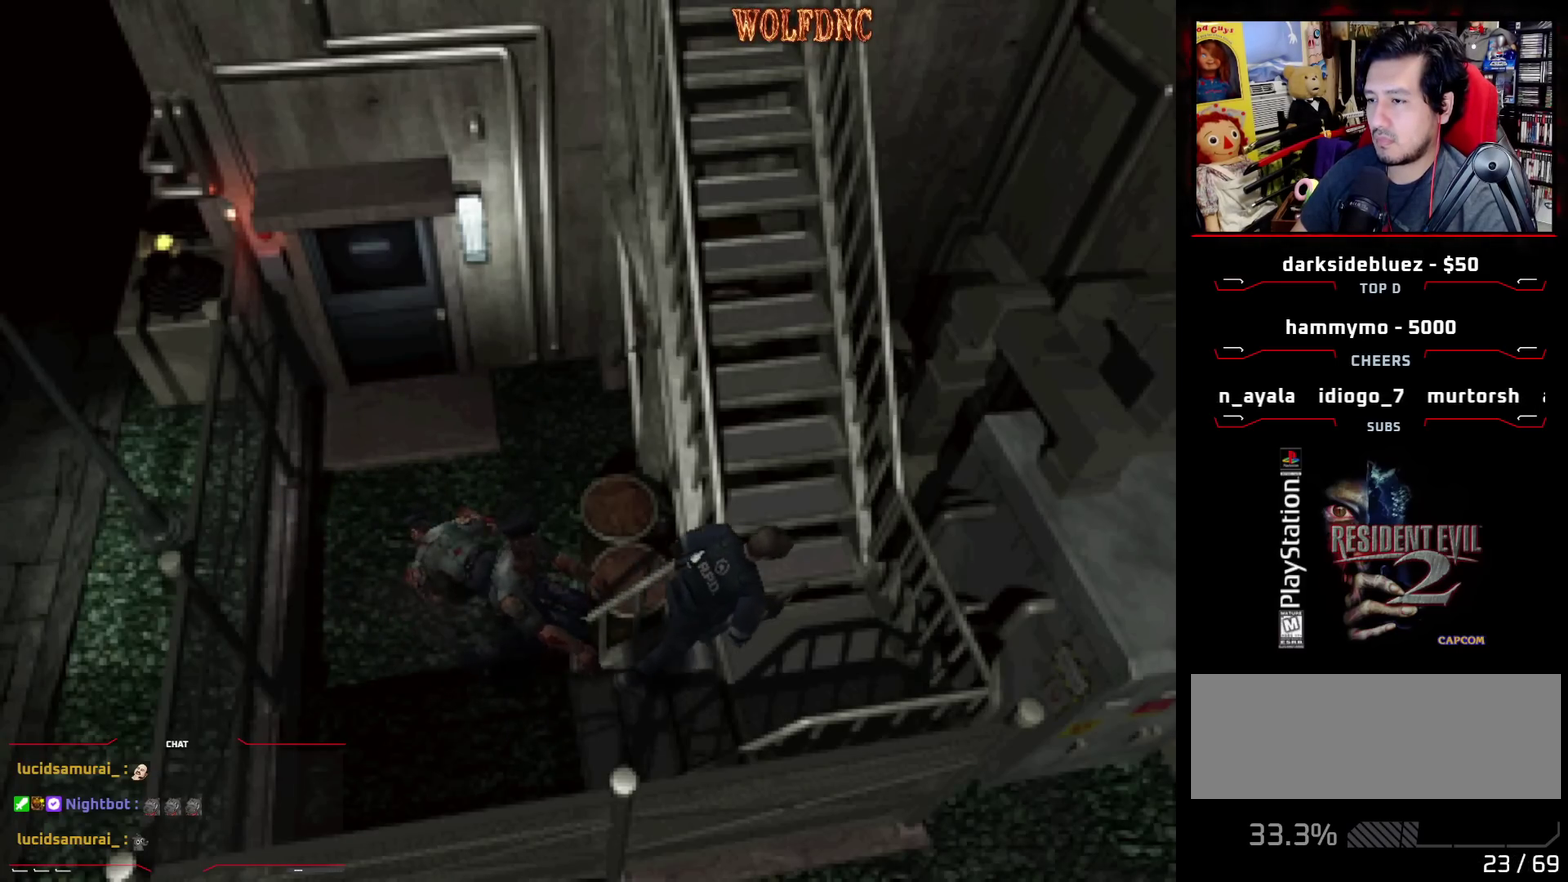
{"buttons": ["SQUARE", "DPAD_UP", "DPAD_LEFT"], "events": [[167, "CROSS", "up"], [300, "SQUARE", "down"], [350, "DPAD_UP", "down"]]}
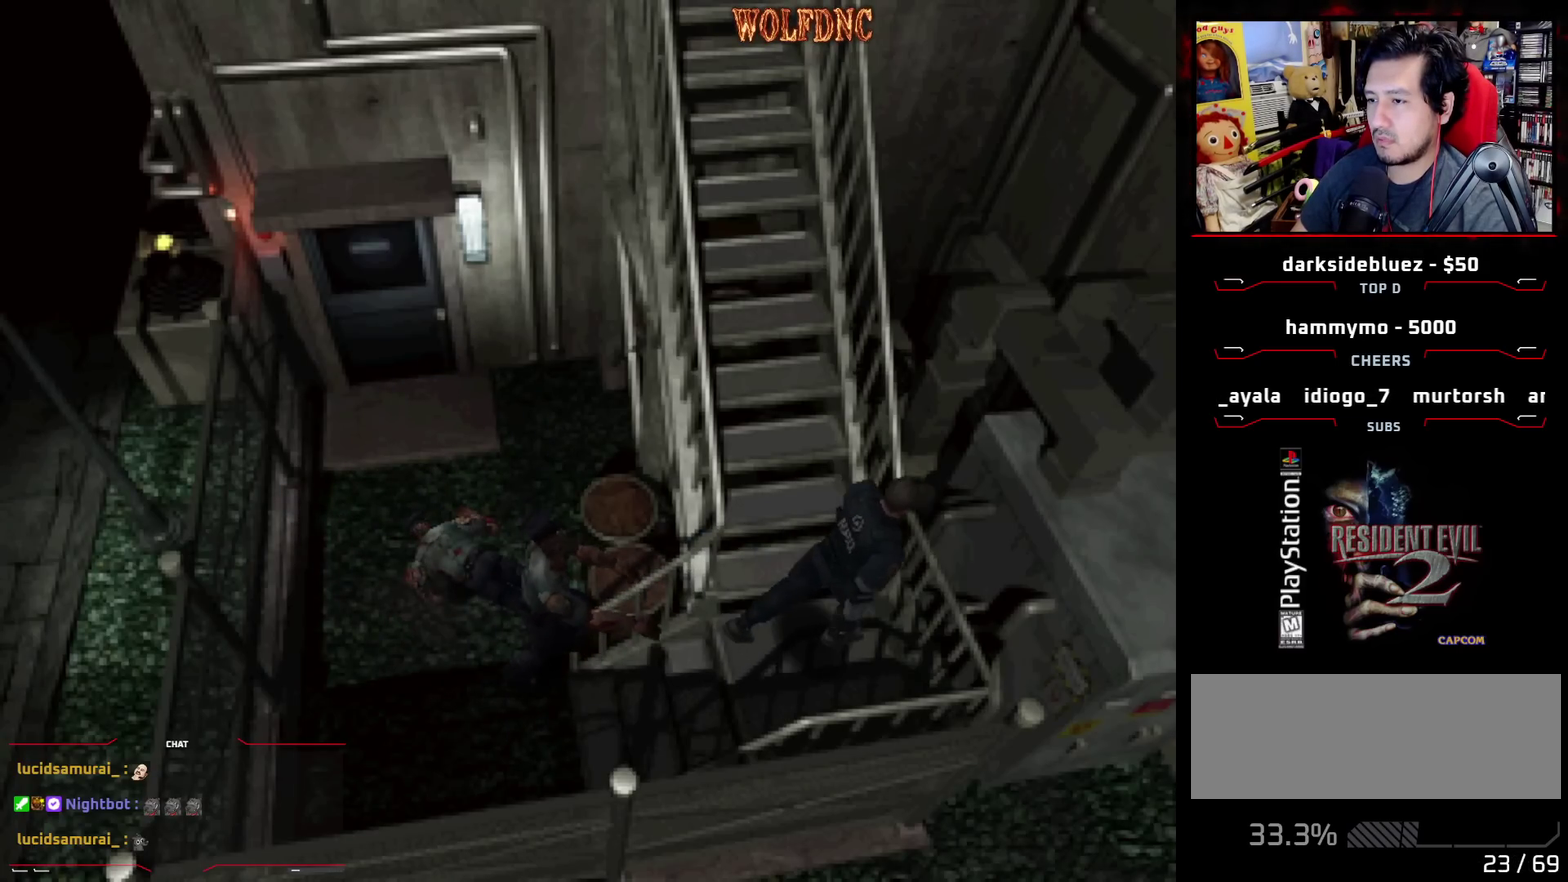
{"buttons": ["CROSS", "SQUARE", "DPAD_UP", "DPAD_LEFT"], "events": [[417, "CROSS", "down"]]}
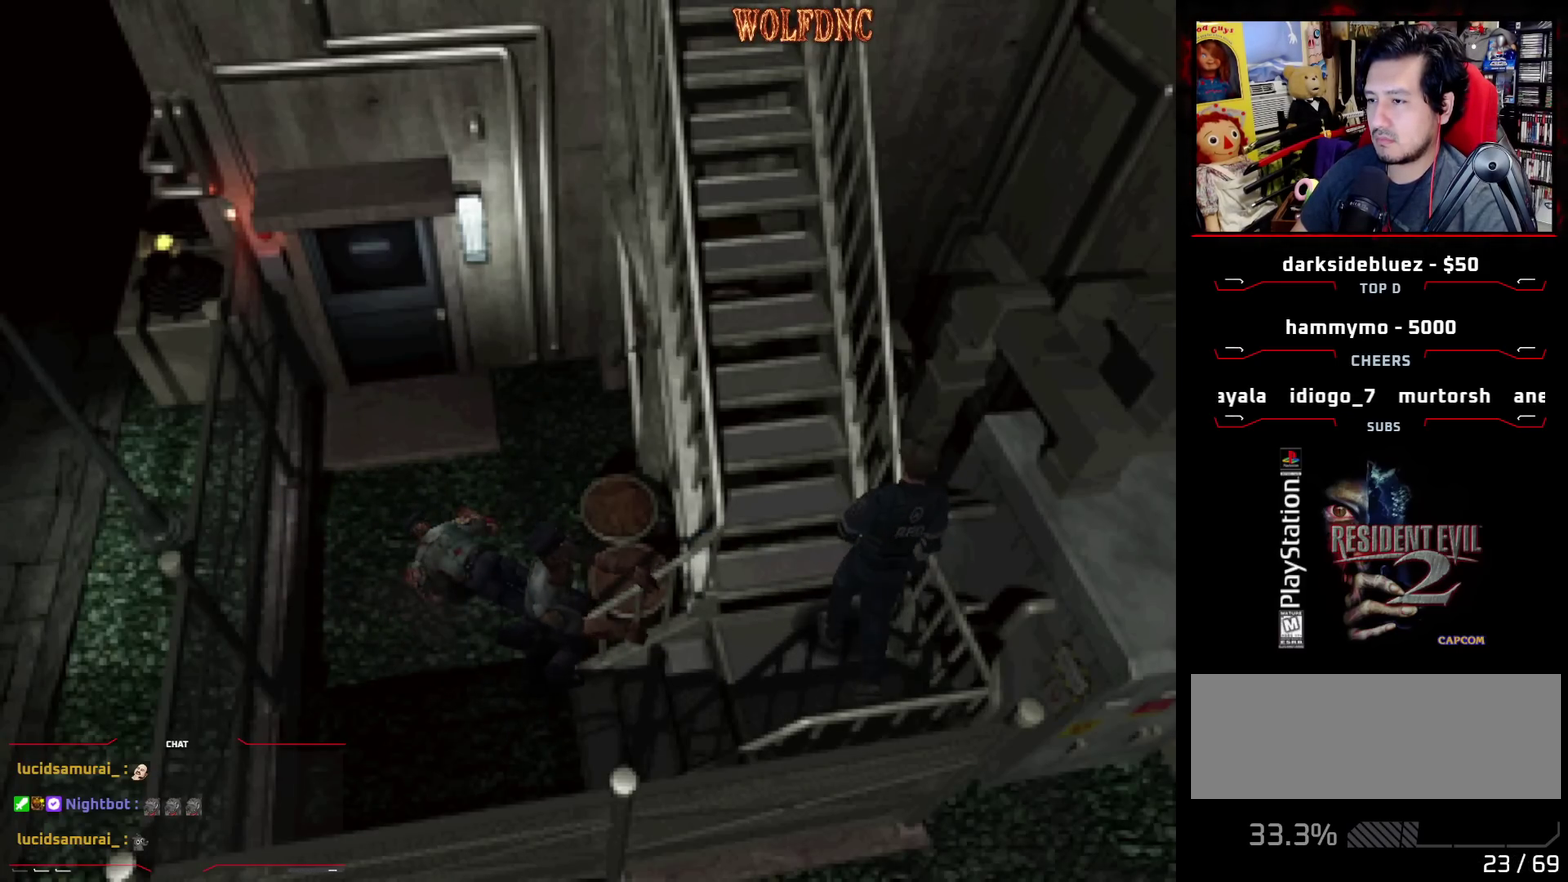
{"buttons": ["CROSS", "SQUARE"], "events": [[50, "CROSS", "up"], [100, "CROSS", "down"], [283, "DPAD_LEFT", "up"], [383, "CROSS", "up"], [433, "CROSS", "down"], [467, "DPAD_UP", "up"]]}
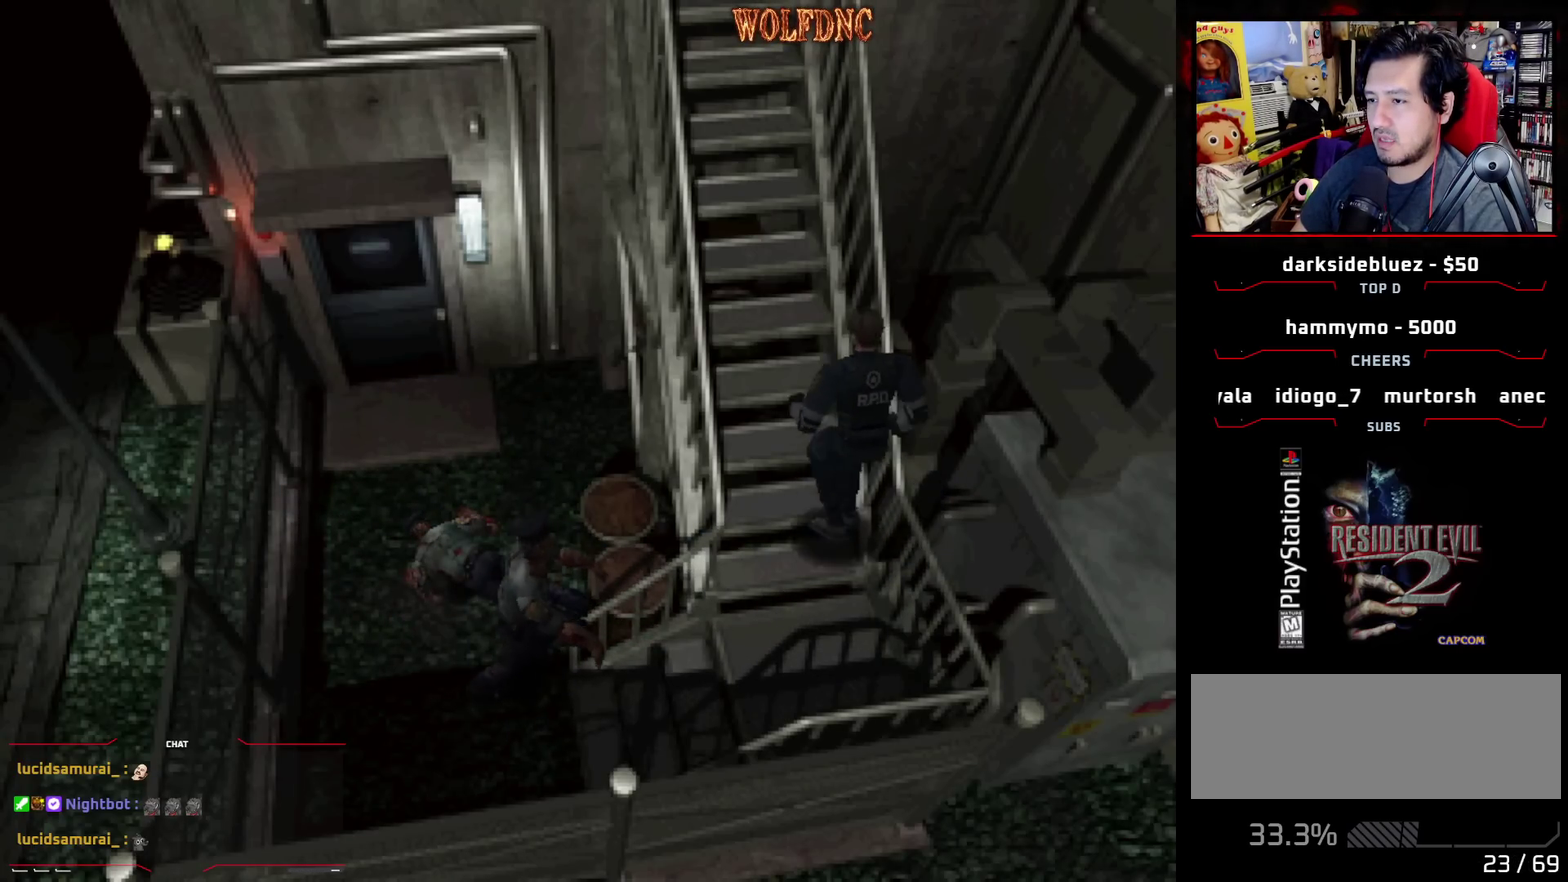
{"buttons": ["CROSS", "SQUARE"], "events": [[250, "CROSS", "up"], [300, "CROSS", "down"]]}
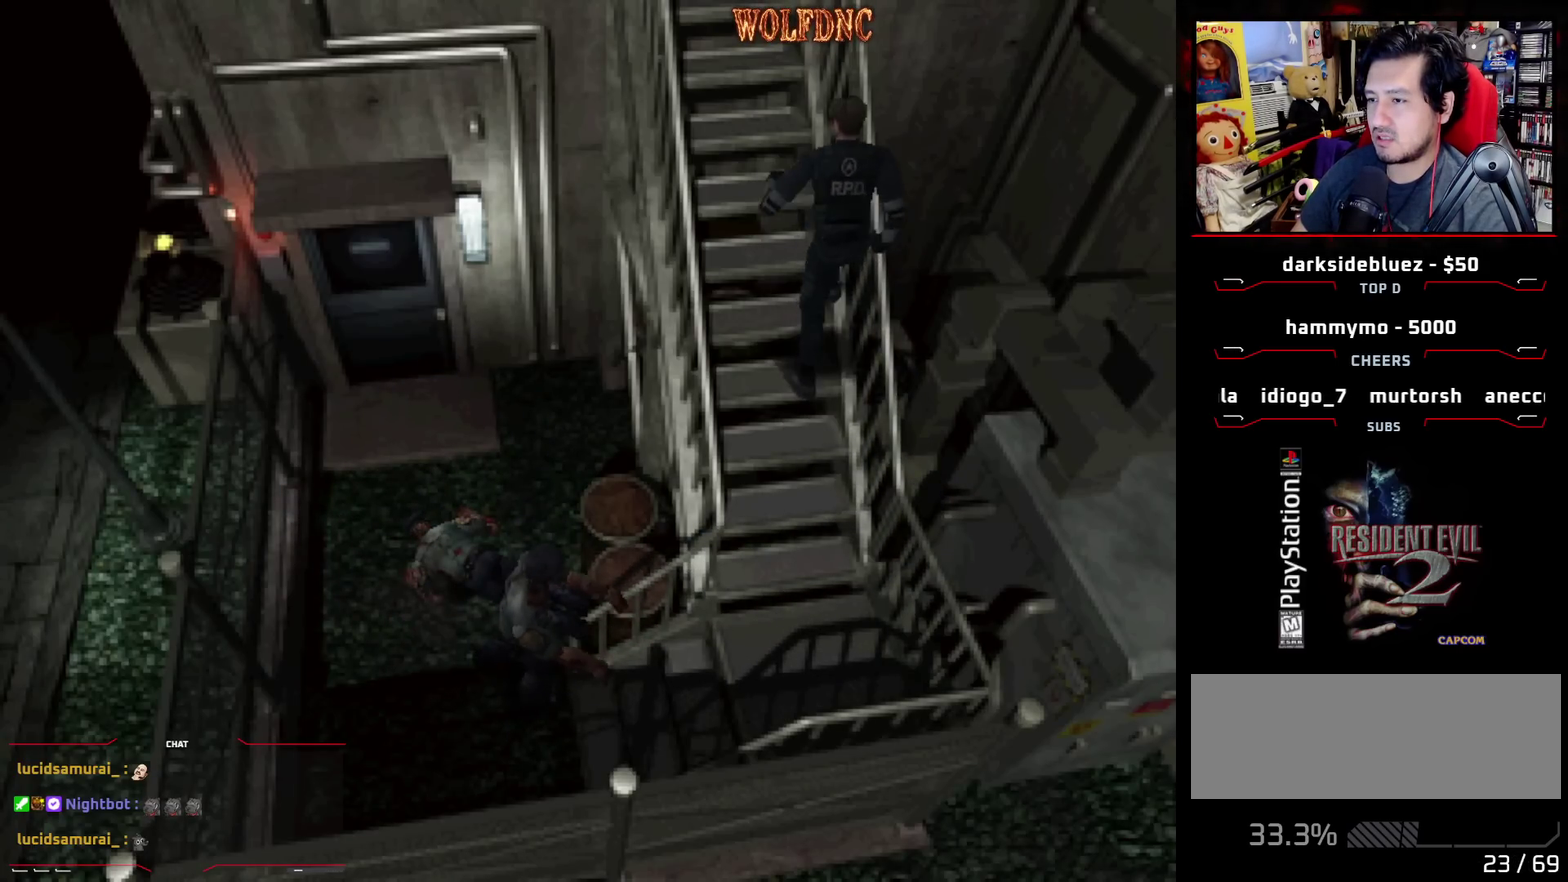
{"buttons": ["CROSS", "SQUARE"], "events": [[133, "CROSS", "up"], [200, "CROSS", "down"], [367, "CROSS", "up"], [417, "CROSS", "down"]]}
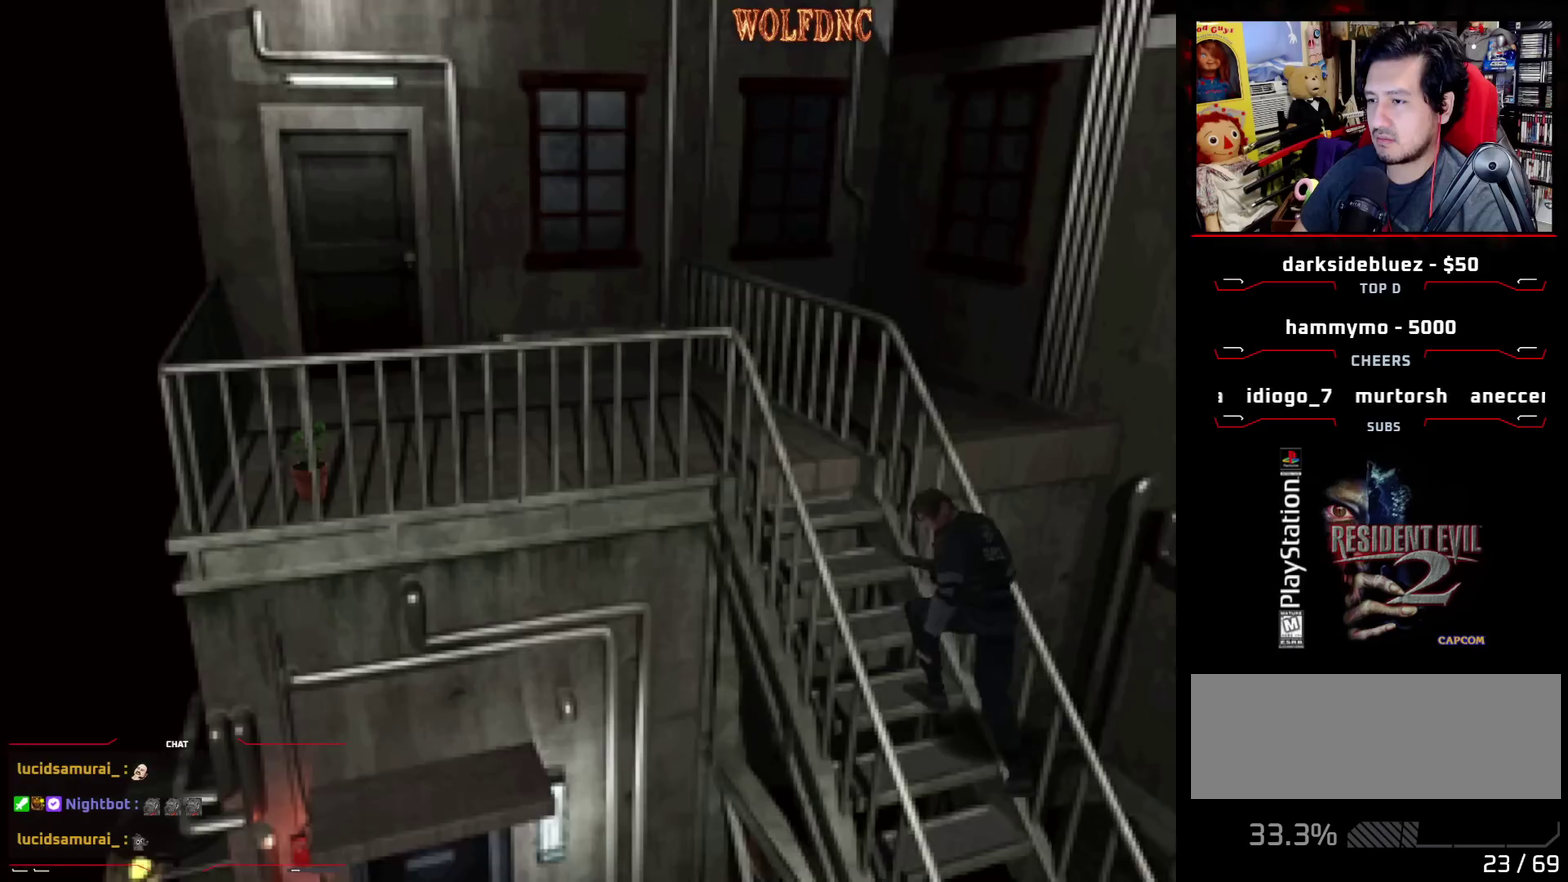
{"buttons": ["SQUARE", "DPAD_LEFT"], "events": [[50, "CROSS", "up"], [333, "DPAD_LEFT", "down"]]}
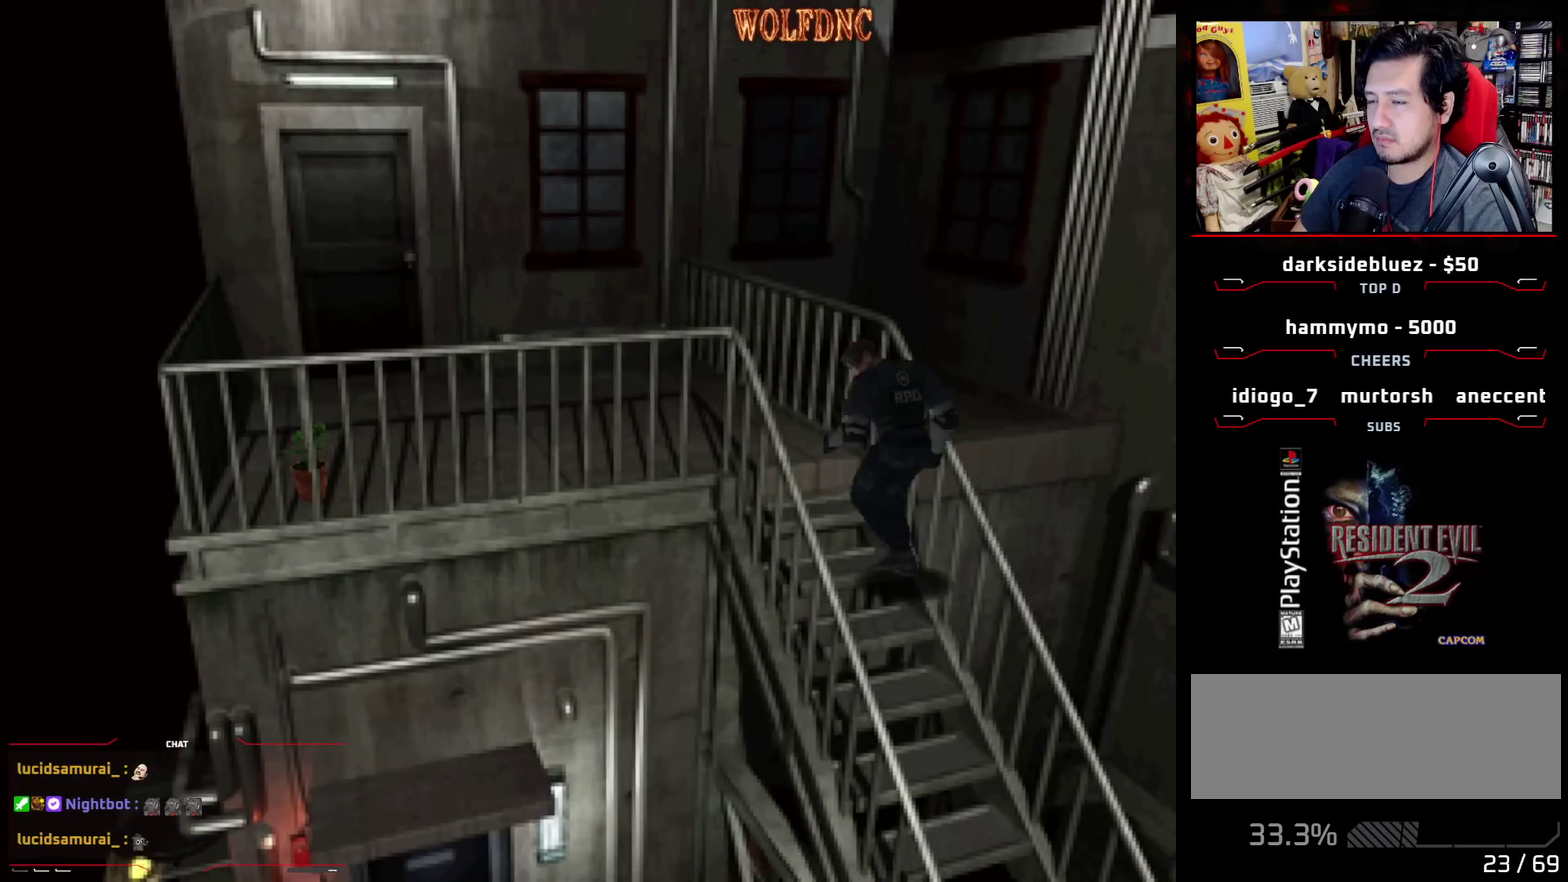
{"buttons": ["SQUARE", "DPAD_LEFT"], "events": []}
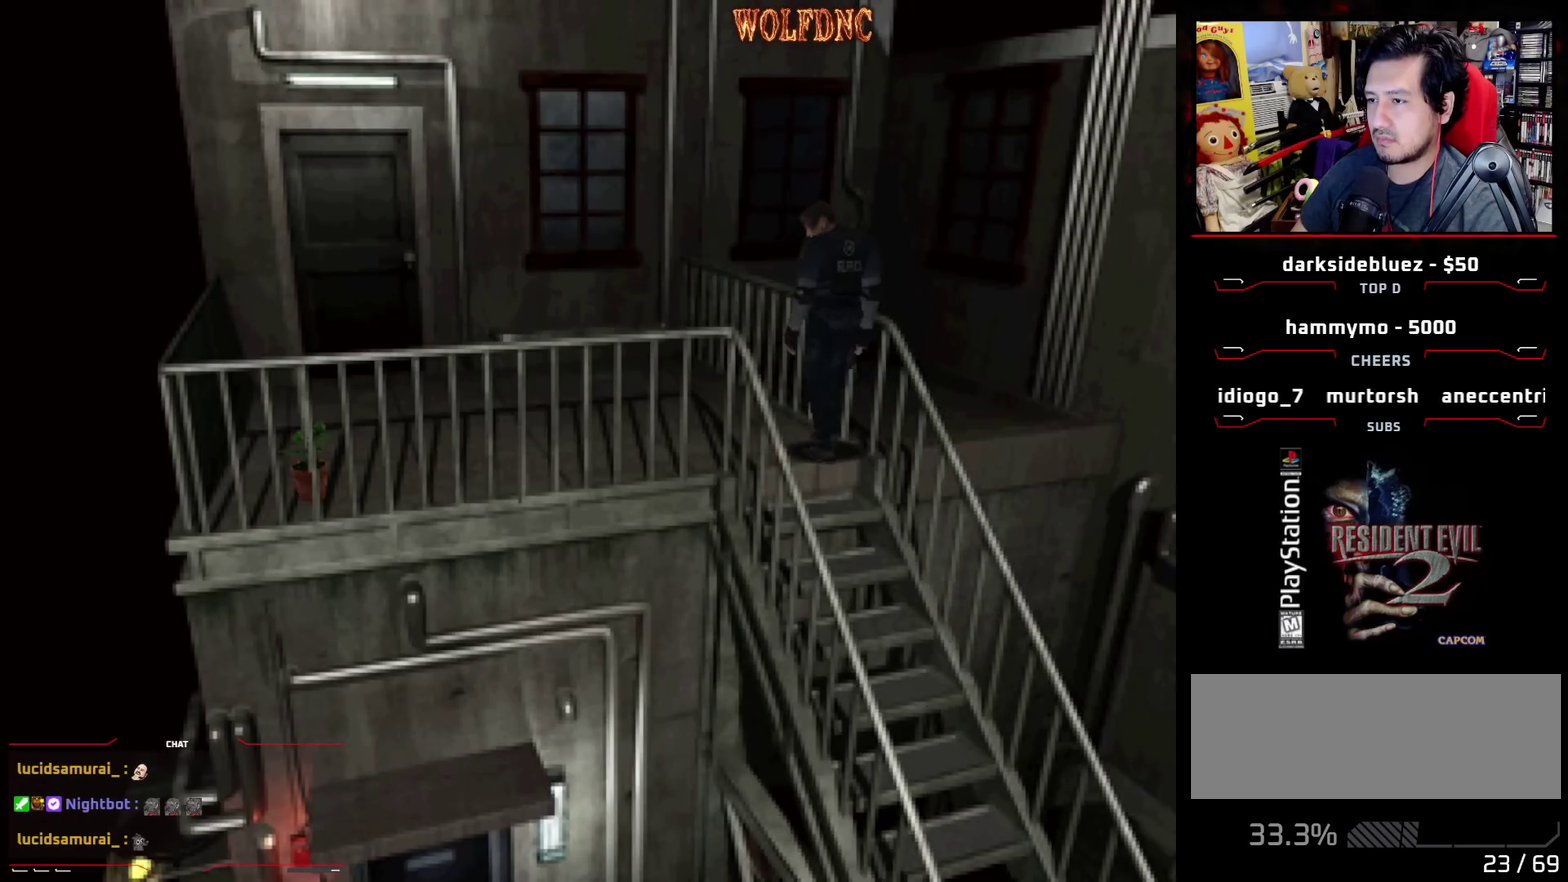
{"buttons": ["SQUARE", "DPAD_LEFT"], "events": []}
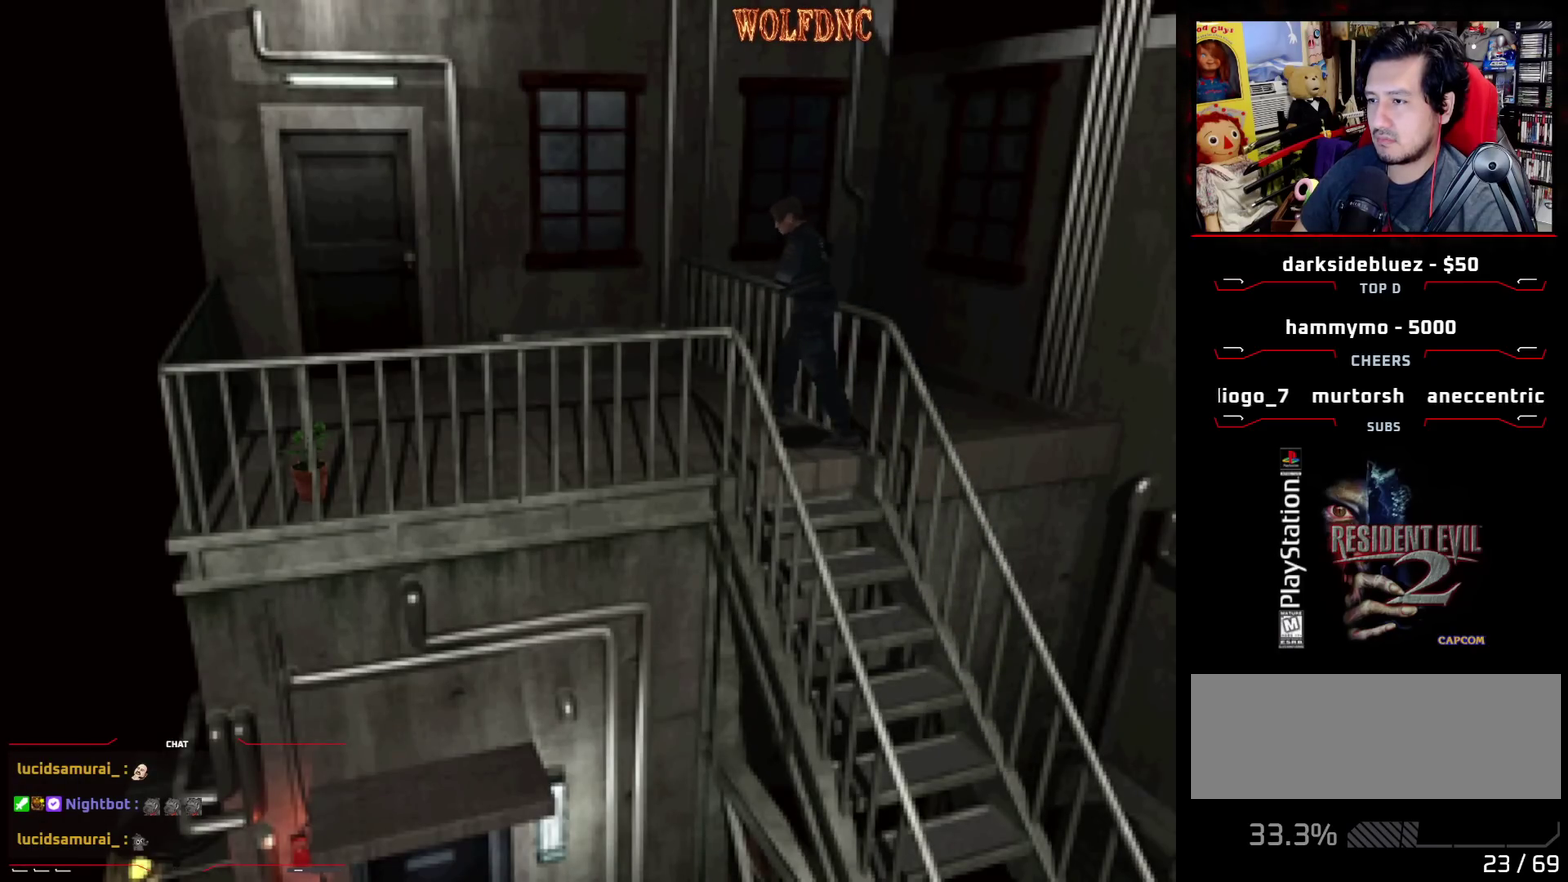
{"buttons": ["SQUARE", "DPAD_UP", "DPAD_LEFT"], "events": [[100, "DPAD_UP", "down"]]}
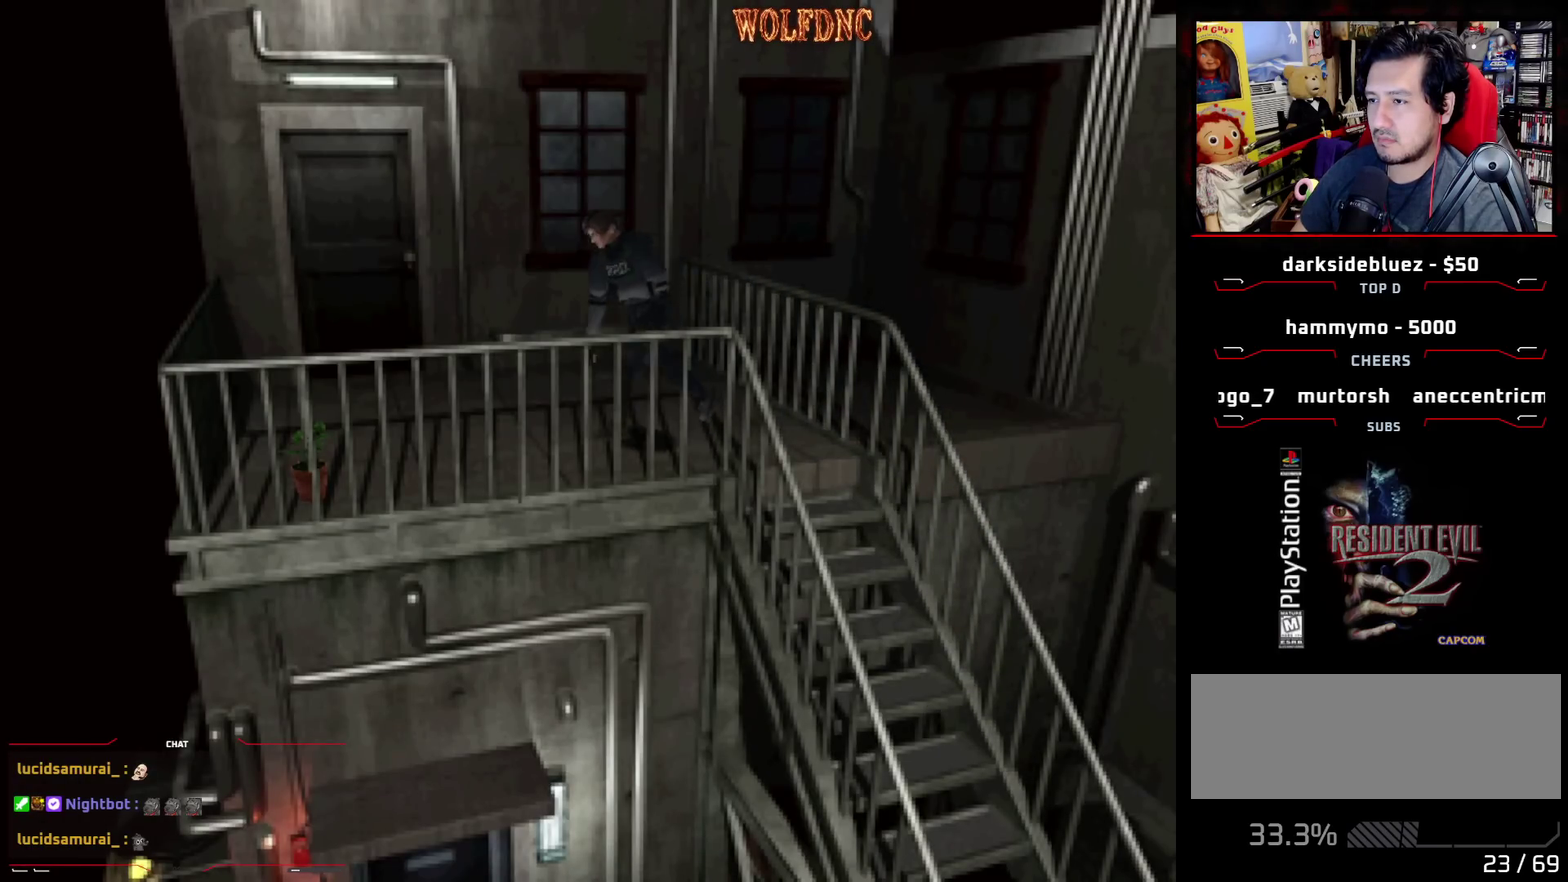
{"buttons": ["SQUARE", "DPAD_UP", "DPAD_RIGHT"], "events": [[200, "DPAD_LEFT", "up"], [483, "DPAD_RIGHT", "down"]]}
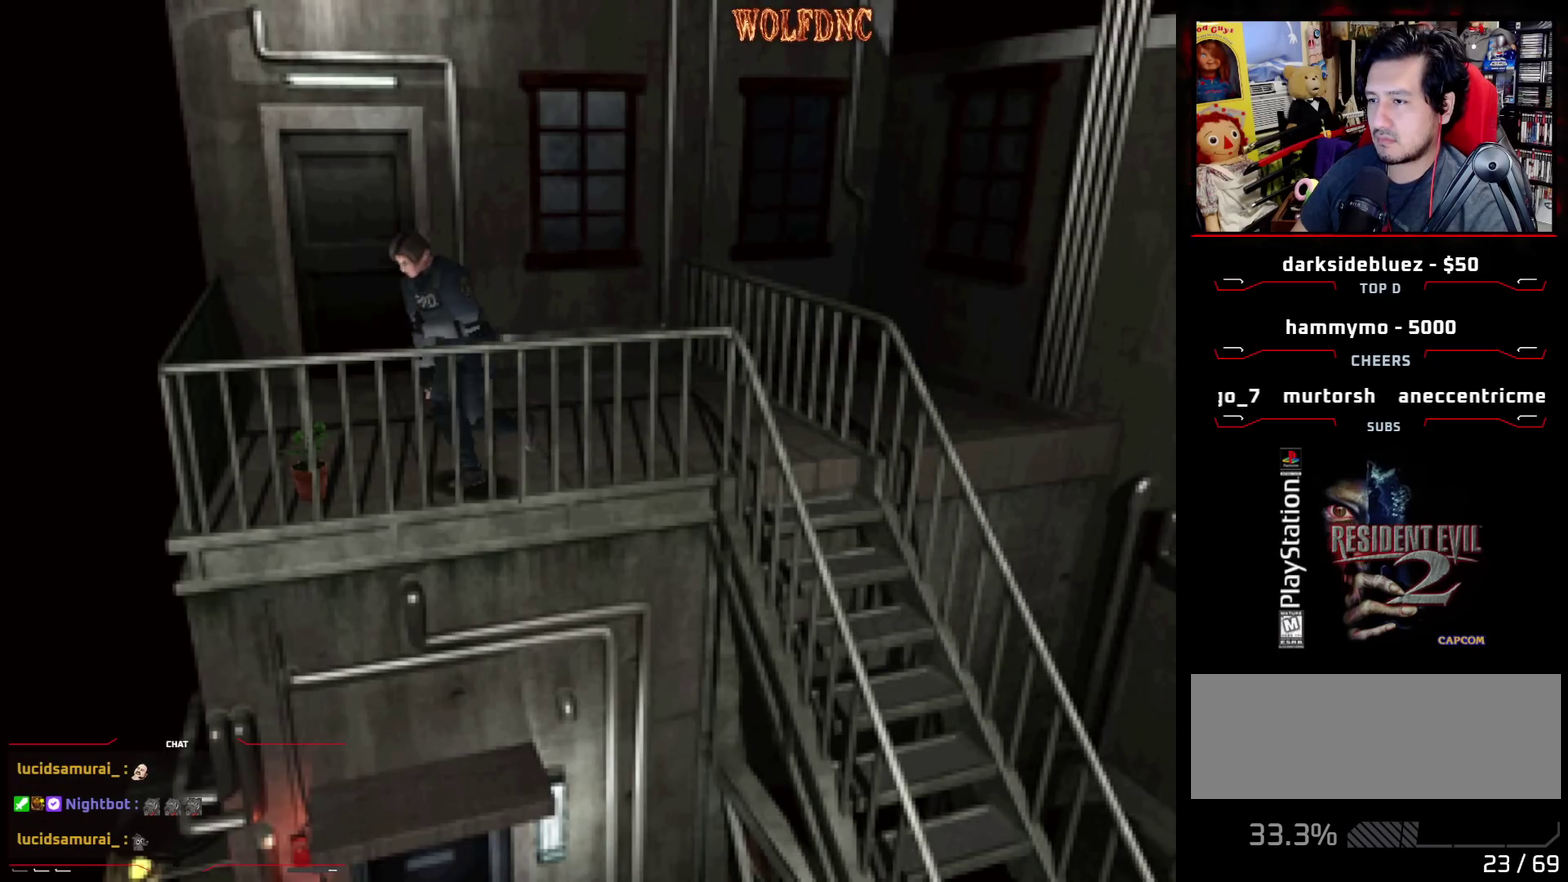
{"buttons": [], "events": [[33, "CROSS", "down"], [133, "CROSS", "up"], [167, "DPAD_RIGHT", "up"], [167, "SQUARE", "up"], [250, "DPAD_UP", "up"], [317, "CROSS", "down"], [500, "CROSS", "up"]]}
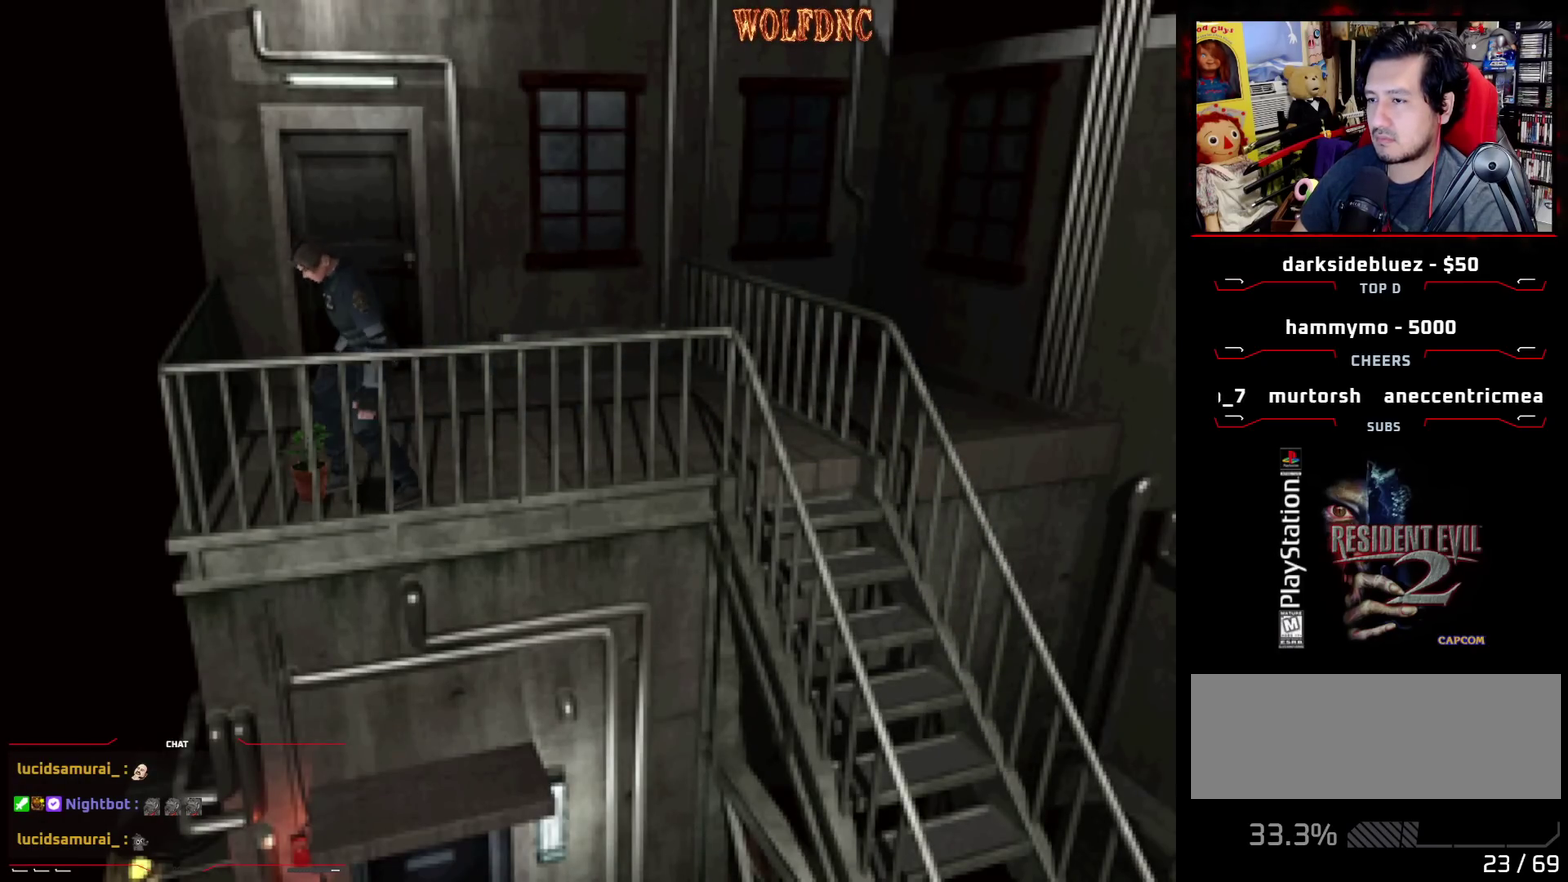
{"buttons": ["CROSS"], "events": [[50, "CROSS", "down"], [283, "CROSS", "up"], [333, "CROSS", "down"], [383, "CROSS", "up"], [433, "CROSS", "down"]]}
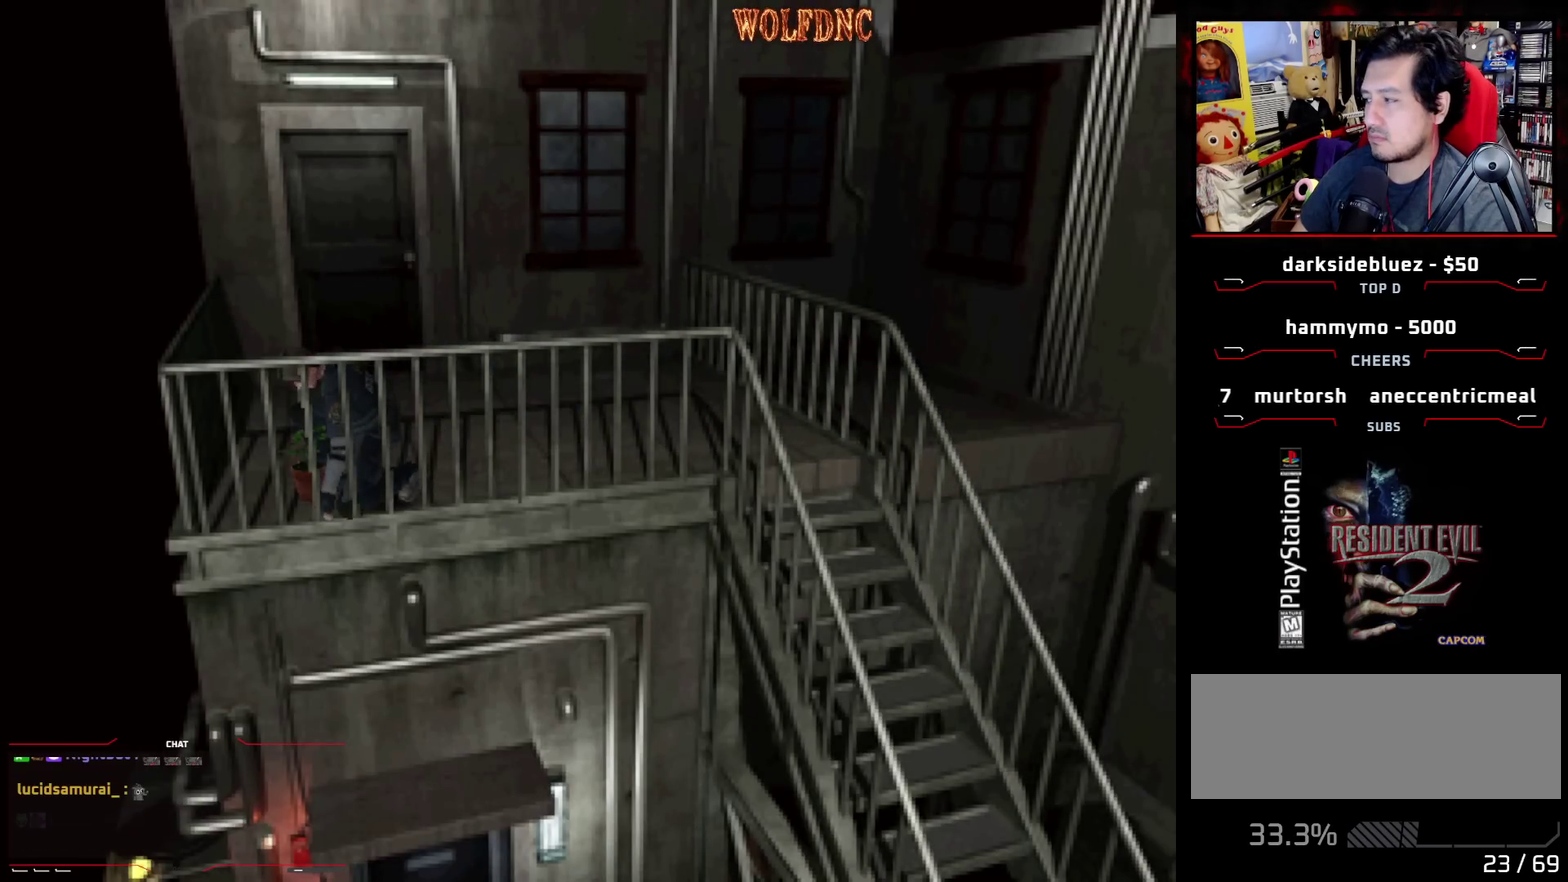
{"buttons": ["CROSS"], "events": [[17, "CROSS", "up"], [67, "CROSS", "down"], [167, "CROSS", "up"], [300, "CROSS", "down"]]}
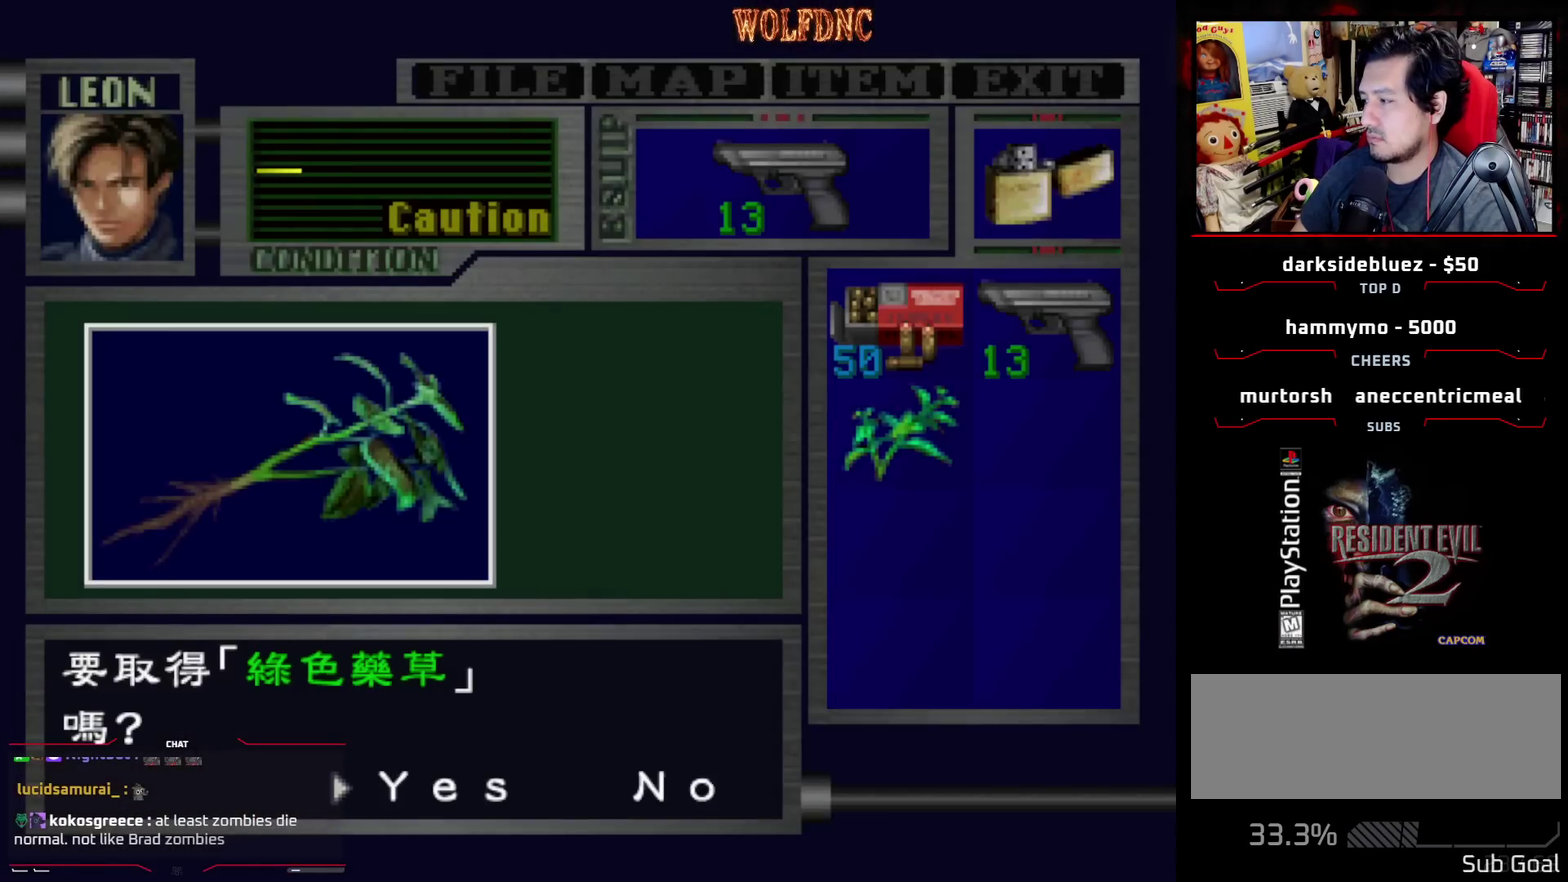
{"buttons": ["CROSS"], "events": [[133, "CROSS", "up"], [217, "CROSS", "down"], [267, "CROSS", "up"], [317, "CROSS", "down"]]}
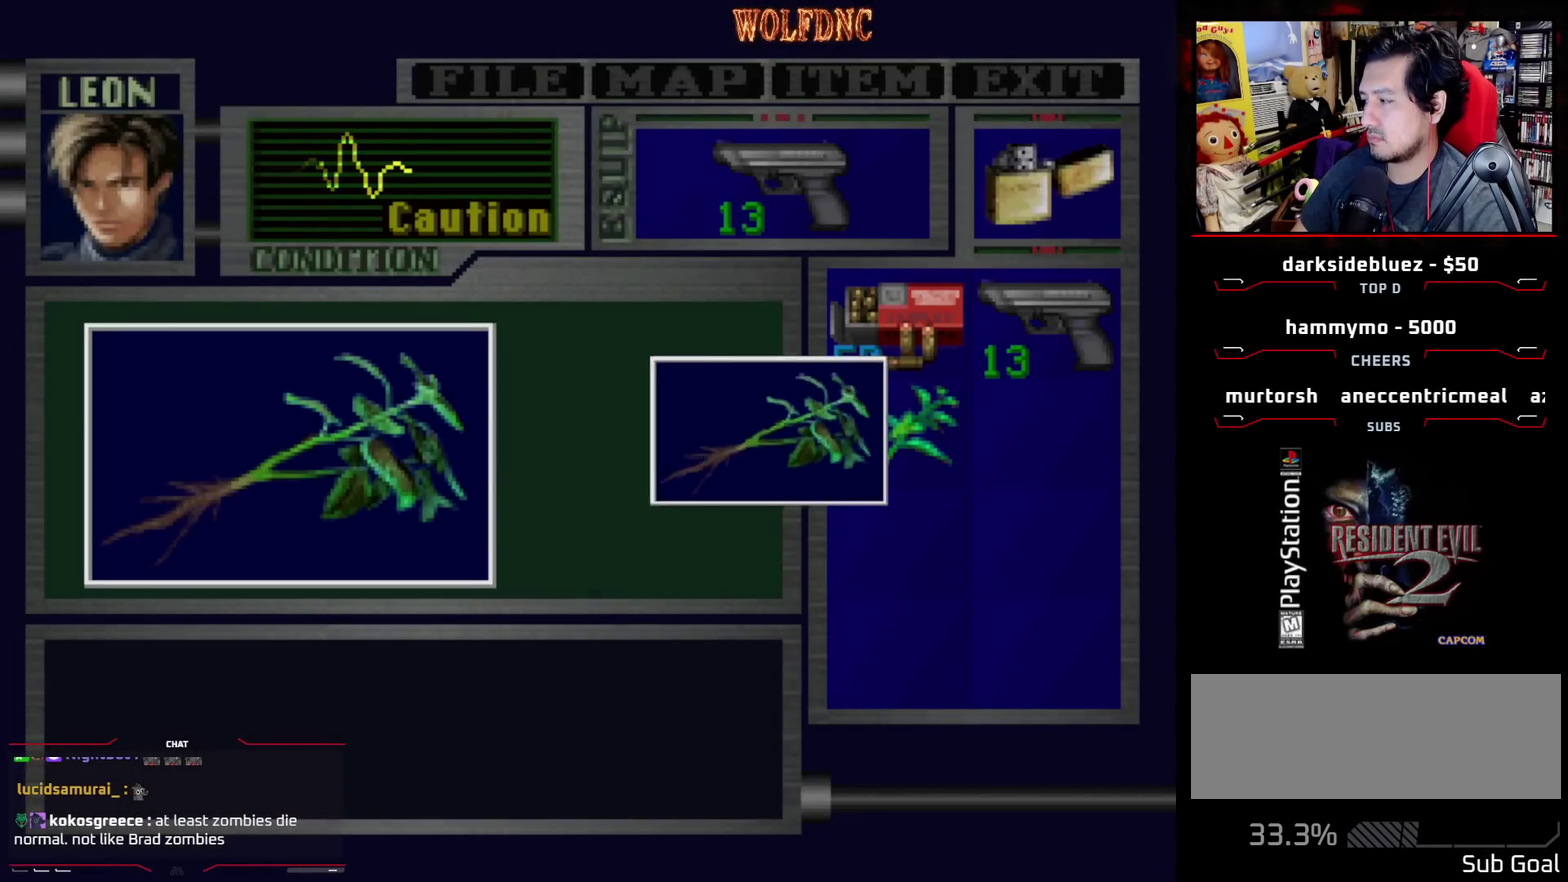
{"buttons": ["CROSS", "DPAD_RIGHT"], "events": [[250, "SQUARE", "down"], [283, "CROSS", "up"], [283, "DPAD_RIGHT", "down"], [333, "CROSS", "down"], [383, "SQUARE", "up"]]}
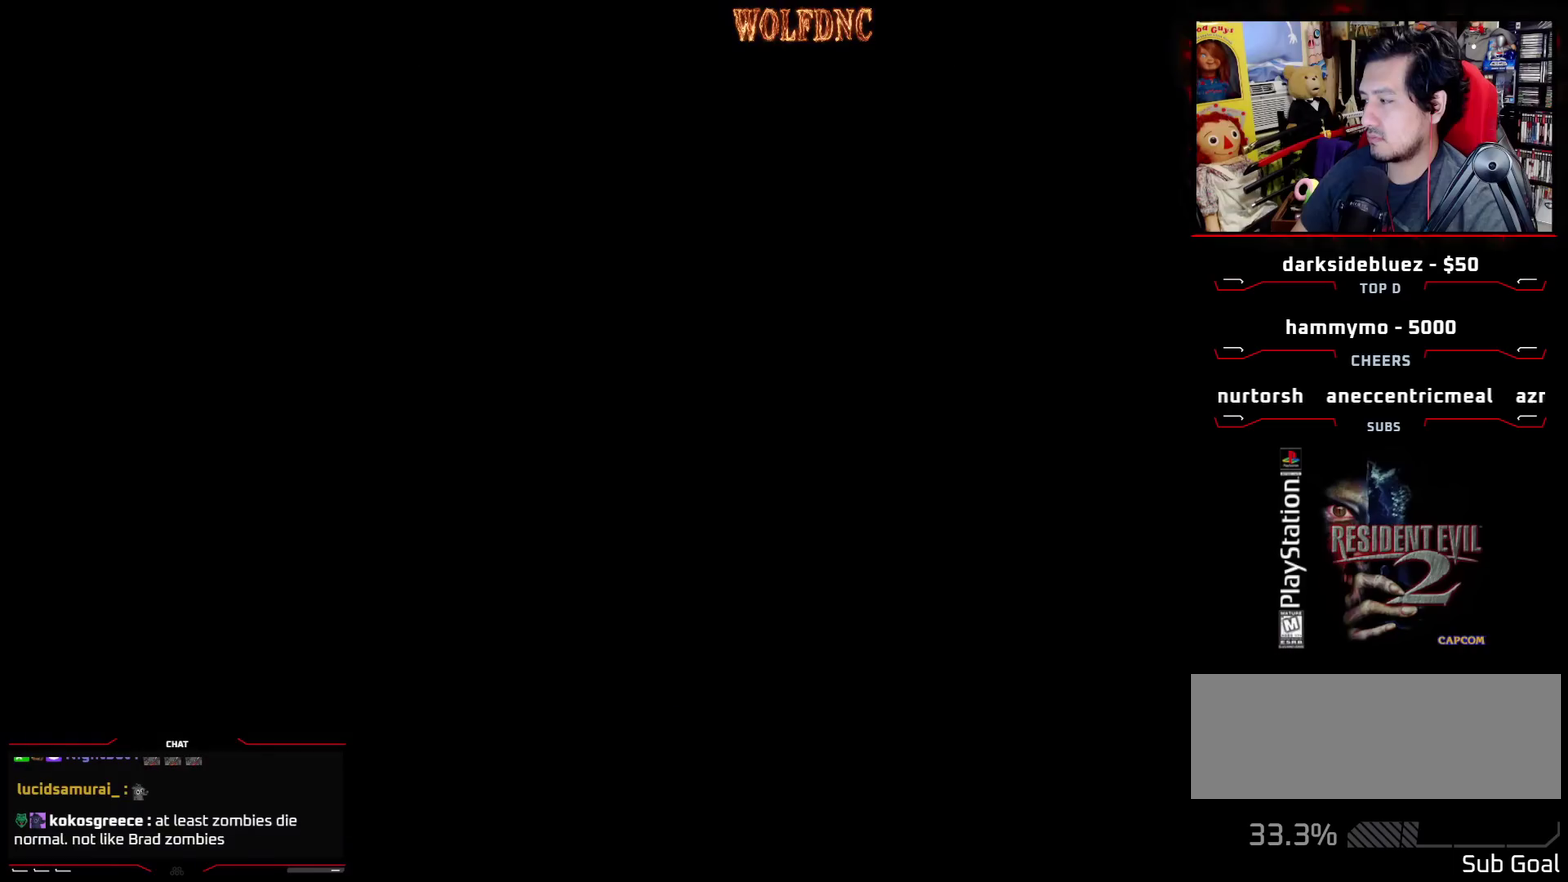
{"buttons": ["DPAD_RIGHT"], "events": [[117, "CROSS", "up"]]}
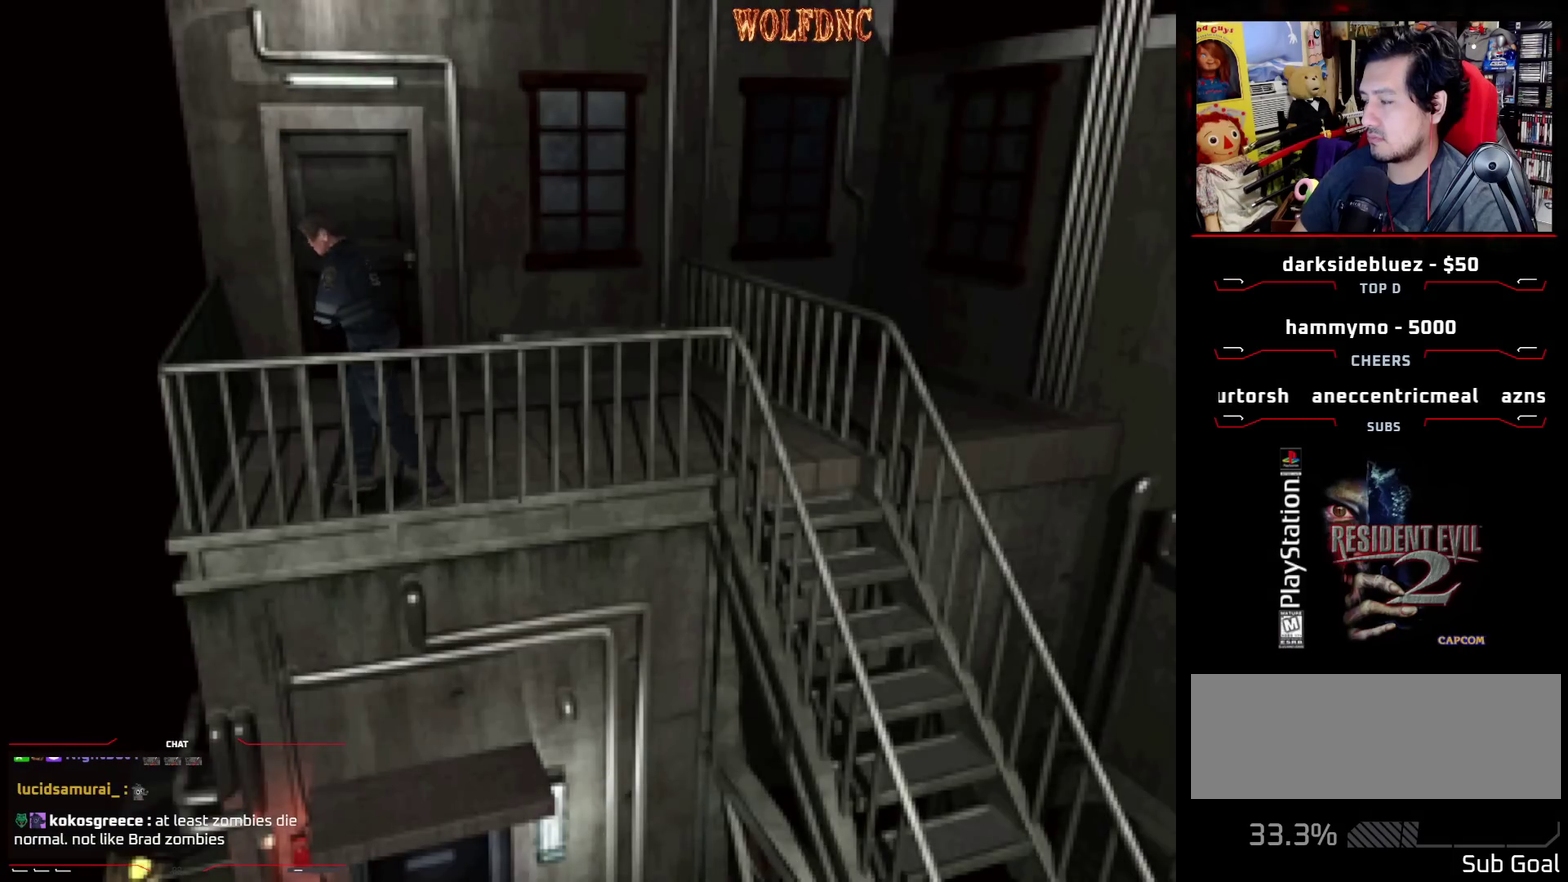
{"buttons": ["SQUARE", "DPAD_UP", "DPAD_RIGHT"], "events": [[133, "SQUARE", "down"], [183, "DPAD_UP", "down"]]}
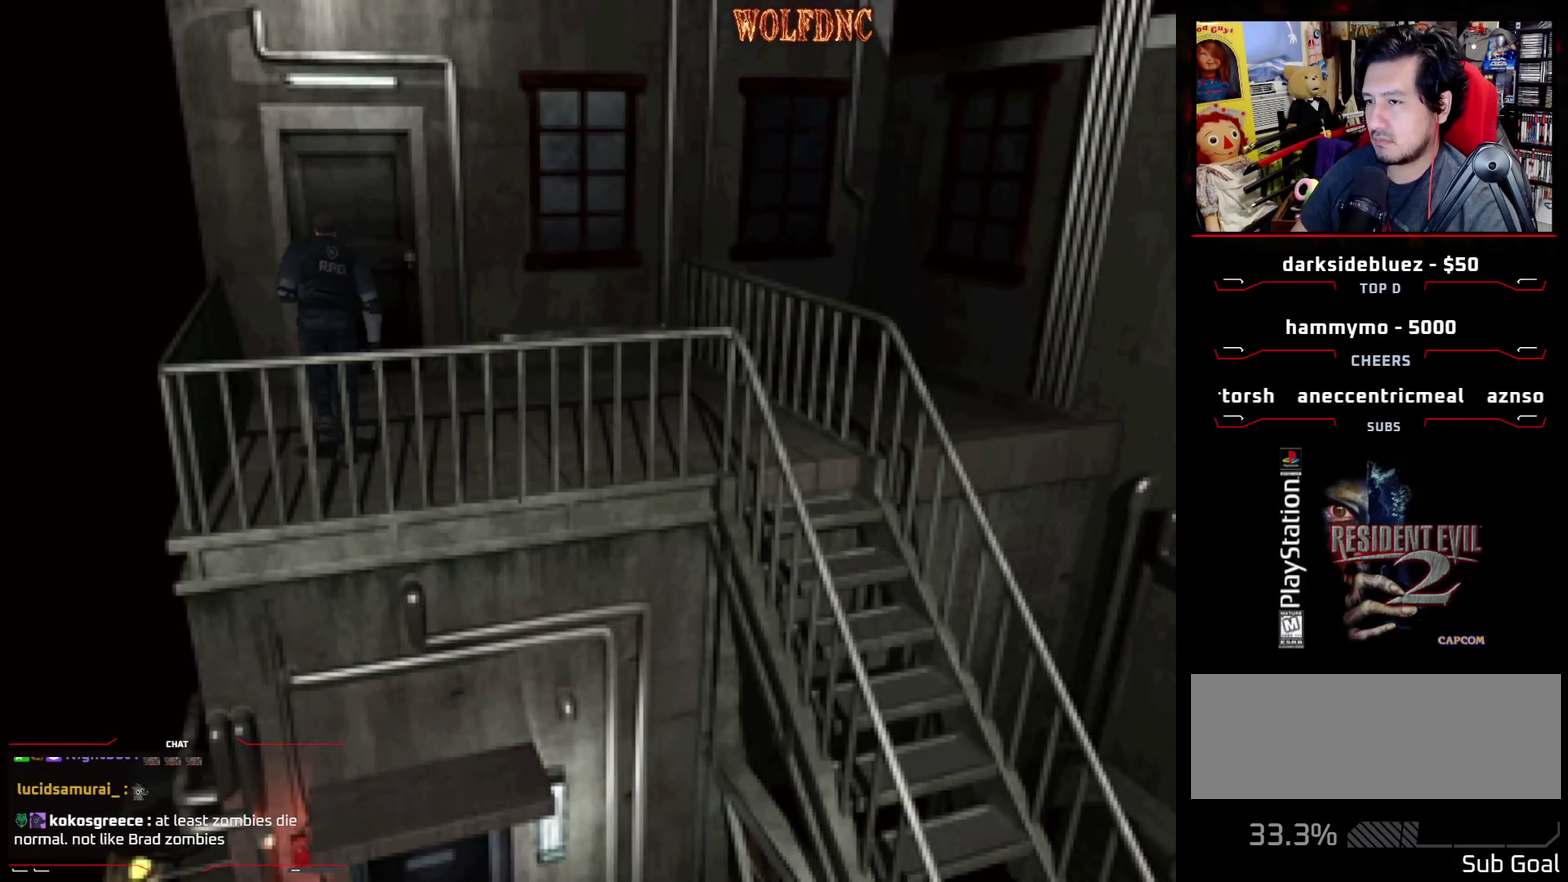
{"buttons": ["SQUARE", "DPAD_UP"], "events": [[100, "DPAD_RIGHT", "up"], [233, "DPAD_LEFT", "down"], [283, "DPAD_LEFT", "up"]]}
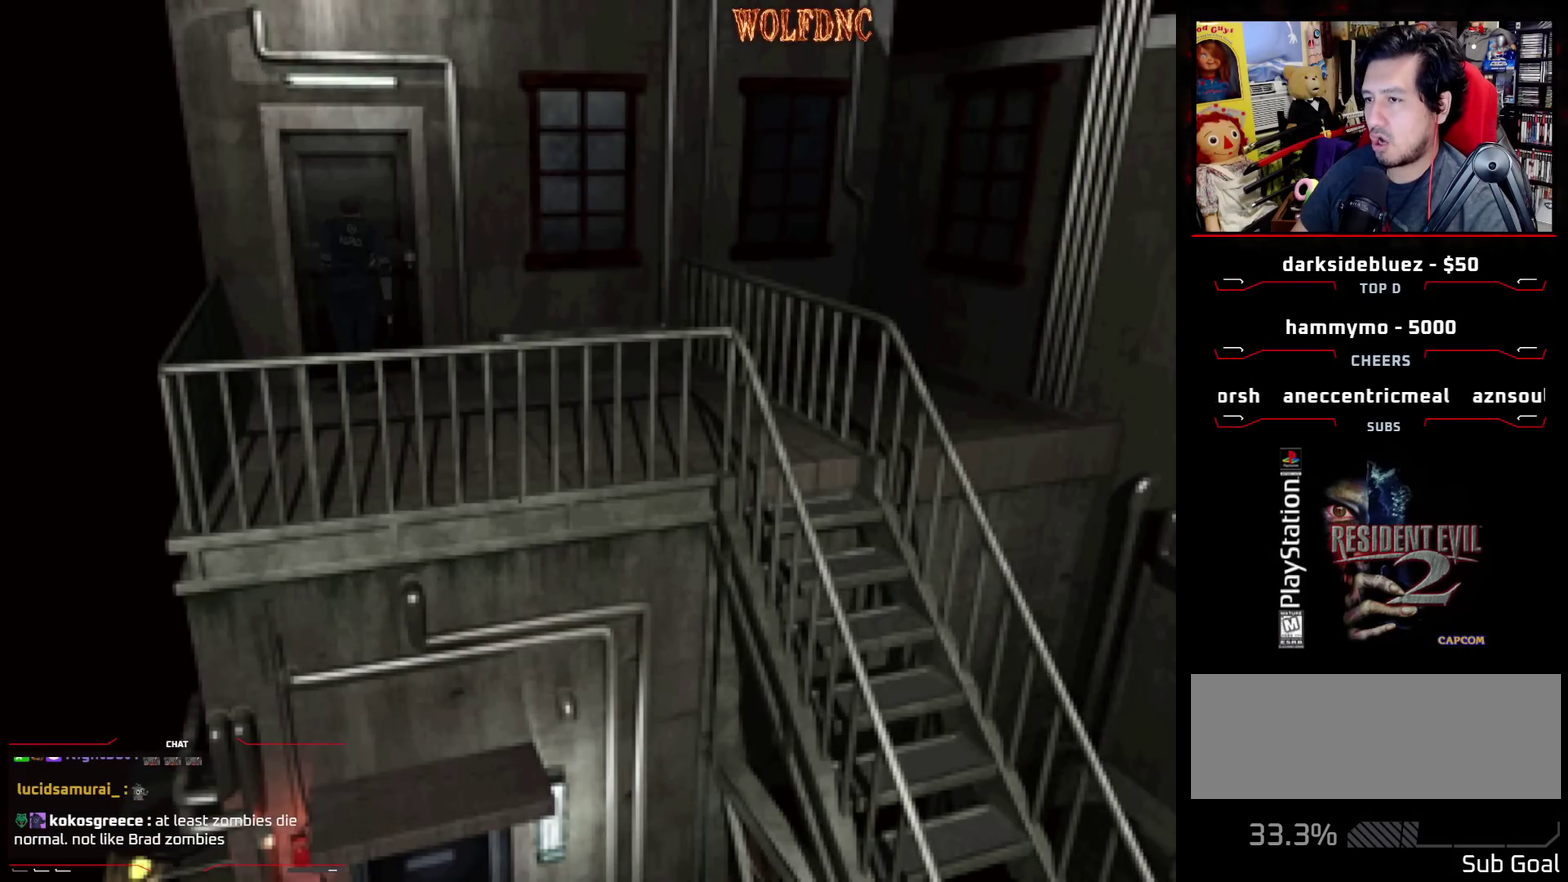
{"buttons": ["SQUARE", "DPAD_UP", "DPAD_RIGHT"], "events": [[17, "CROSS", "down"], [17, "DPAD_RIGHT", "down"], [200, "CROSS", "up"], [250, "CROSS", "down"], [400, "CROSS", "up"]]}
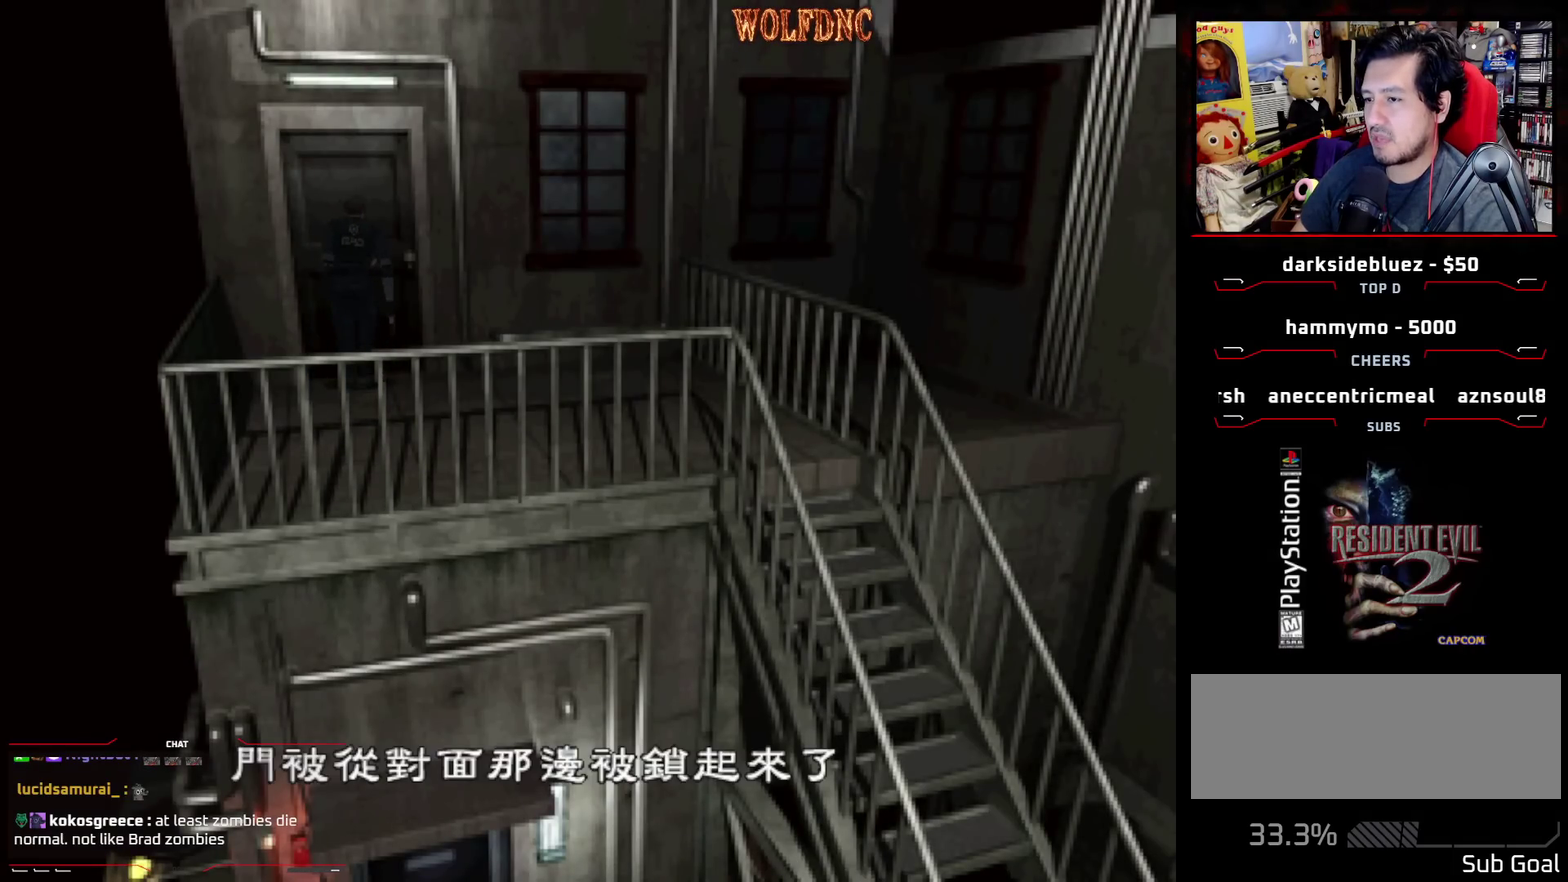
{"buttons": ["SQUARE", "DPAD_UP", "DPAD_RIGHT"], "events": [[167, "CROSS", "down"], [317, "CROSS", "up"]]}
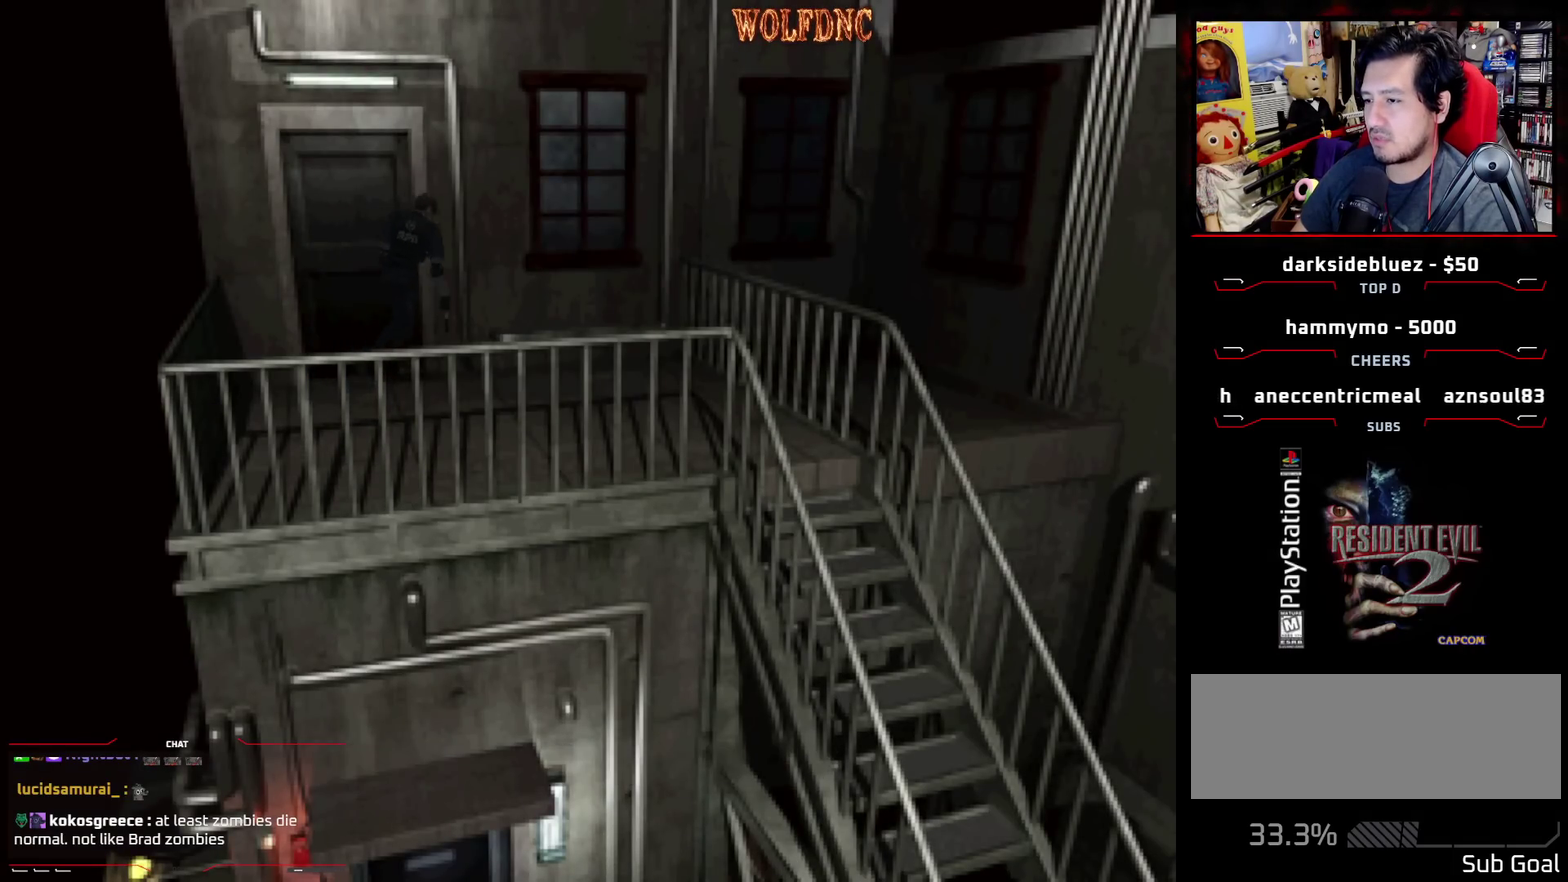
{"buttons": ["SQUARE", "DPAD_UP", "DPAD_RIGHT"], "events": []}
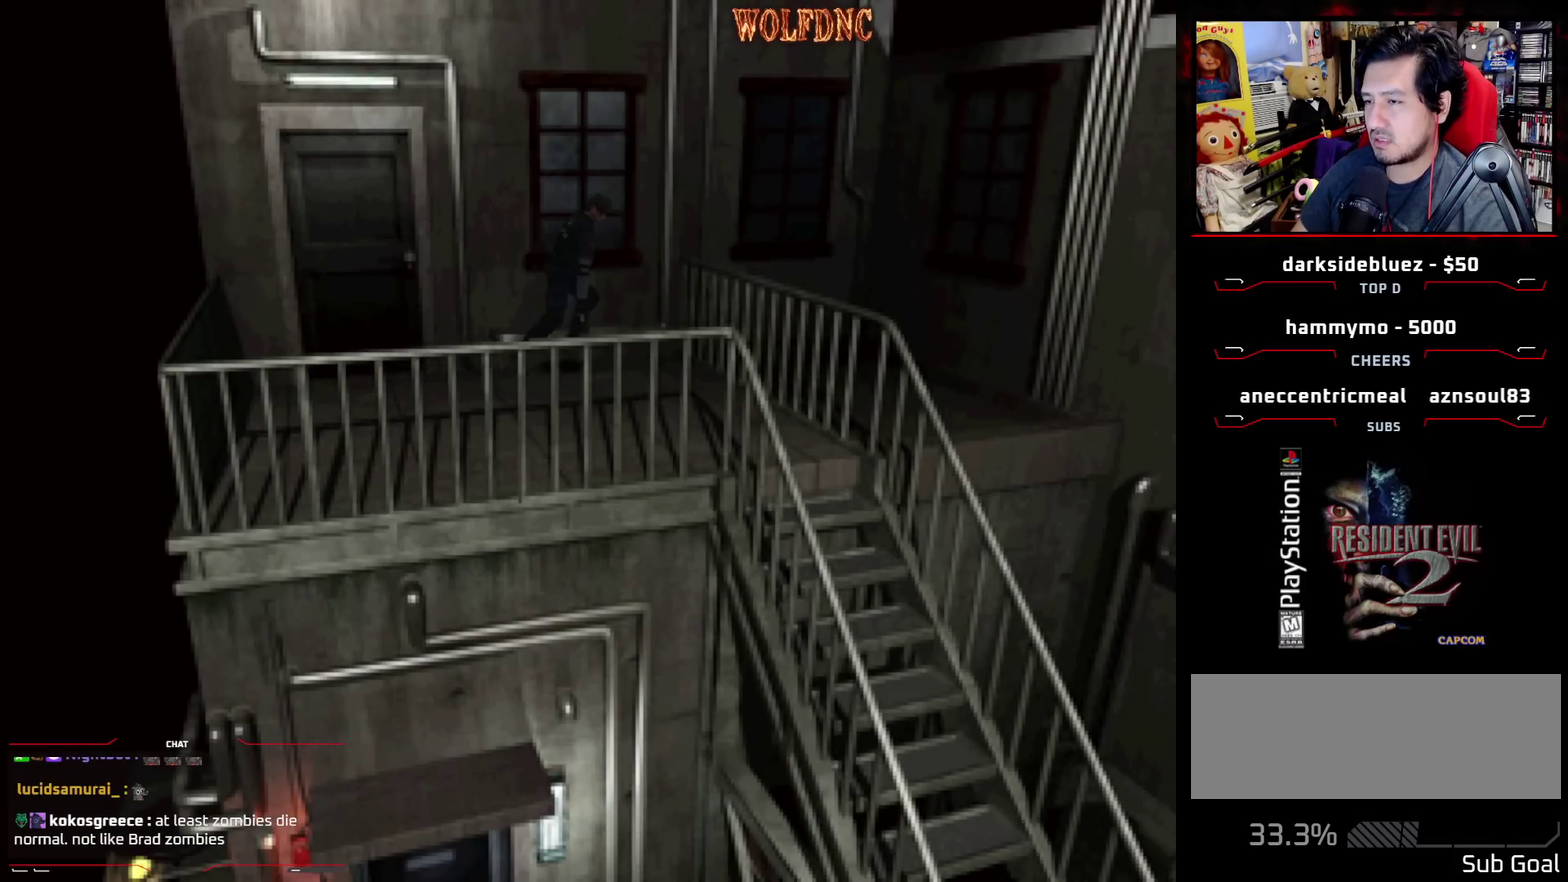
{"buttons": ["SQUARE", "DPAD_UP", "DPAD_RIGHT"], "events": []}
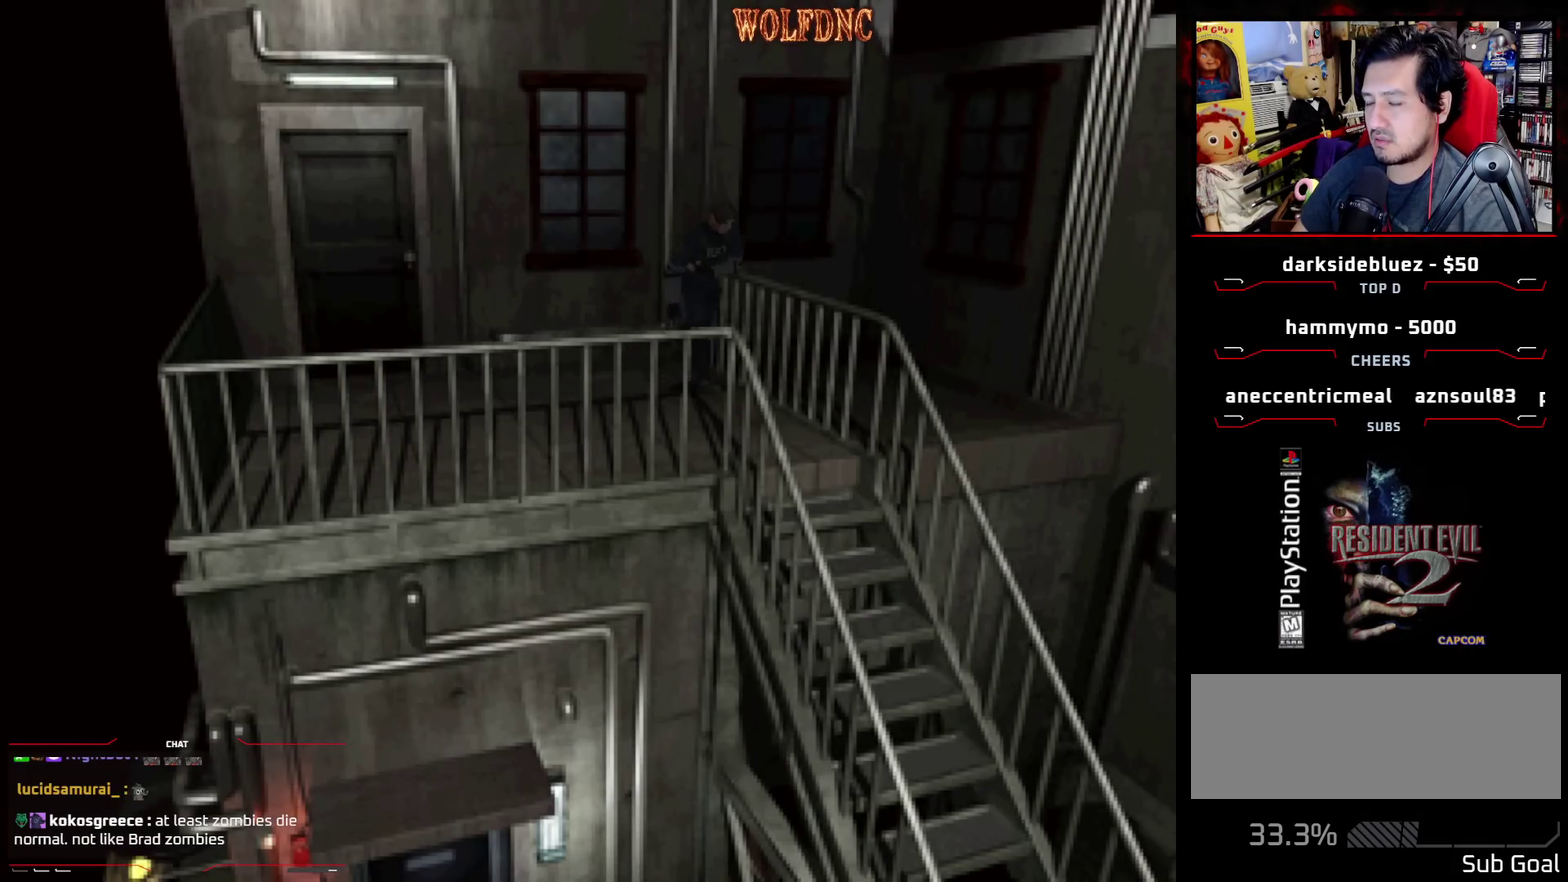
{"buttons": ["SQUARE", "DPAD_UP"], "events": [[33, "DPAD_RIGHT", "up"]]}
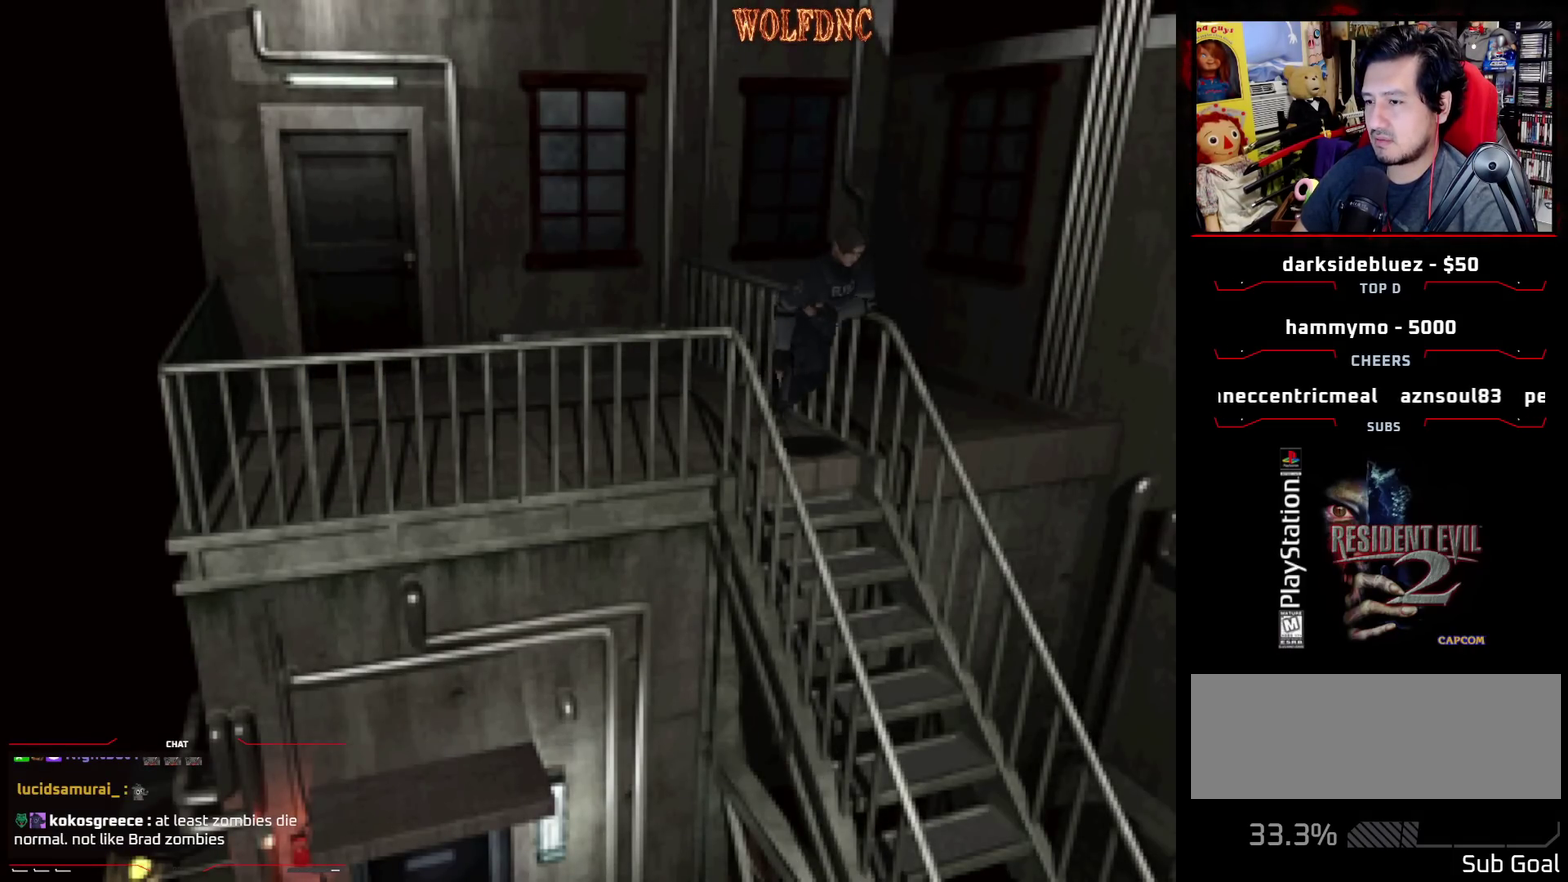
{"buttons": ["CROSS", "SQUARE"], "events": [[50, "CROSS", "down"], [150, "CROSS", "up"], [233, "CROSS", "down"], [333, "CROSS", "up"], [383, "CROSS", "down"], [467, "DPAD_UP", "up"]]}
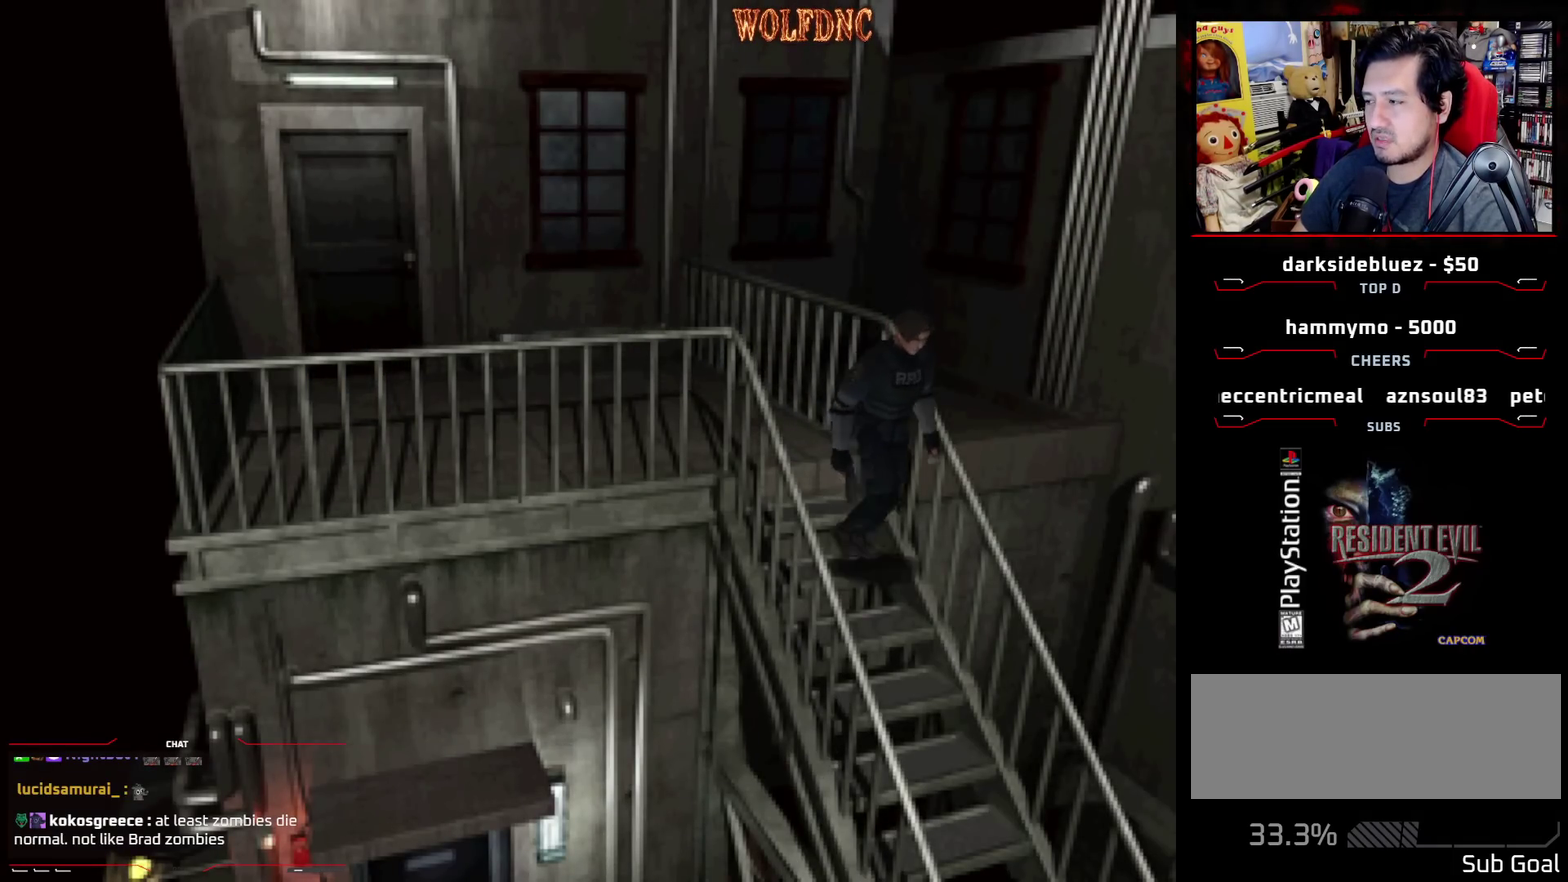
{"buttons": ["SQUARE"], "events": [[17, "CROSS", "up"], [67, "CROSS", "down"], [350, "CROSS", "up"], [400, "CROSS", "down"], [483, "CROSS", "up"]]}
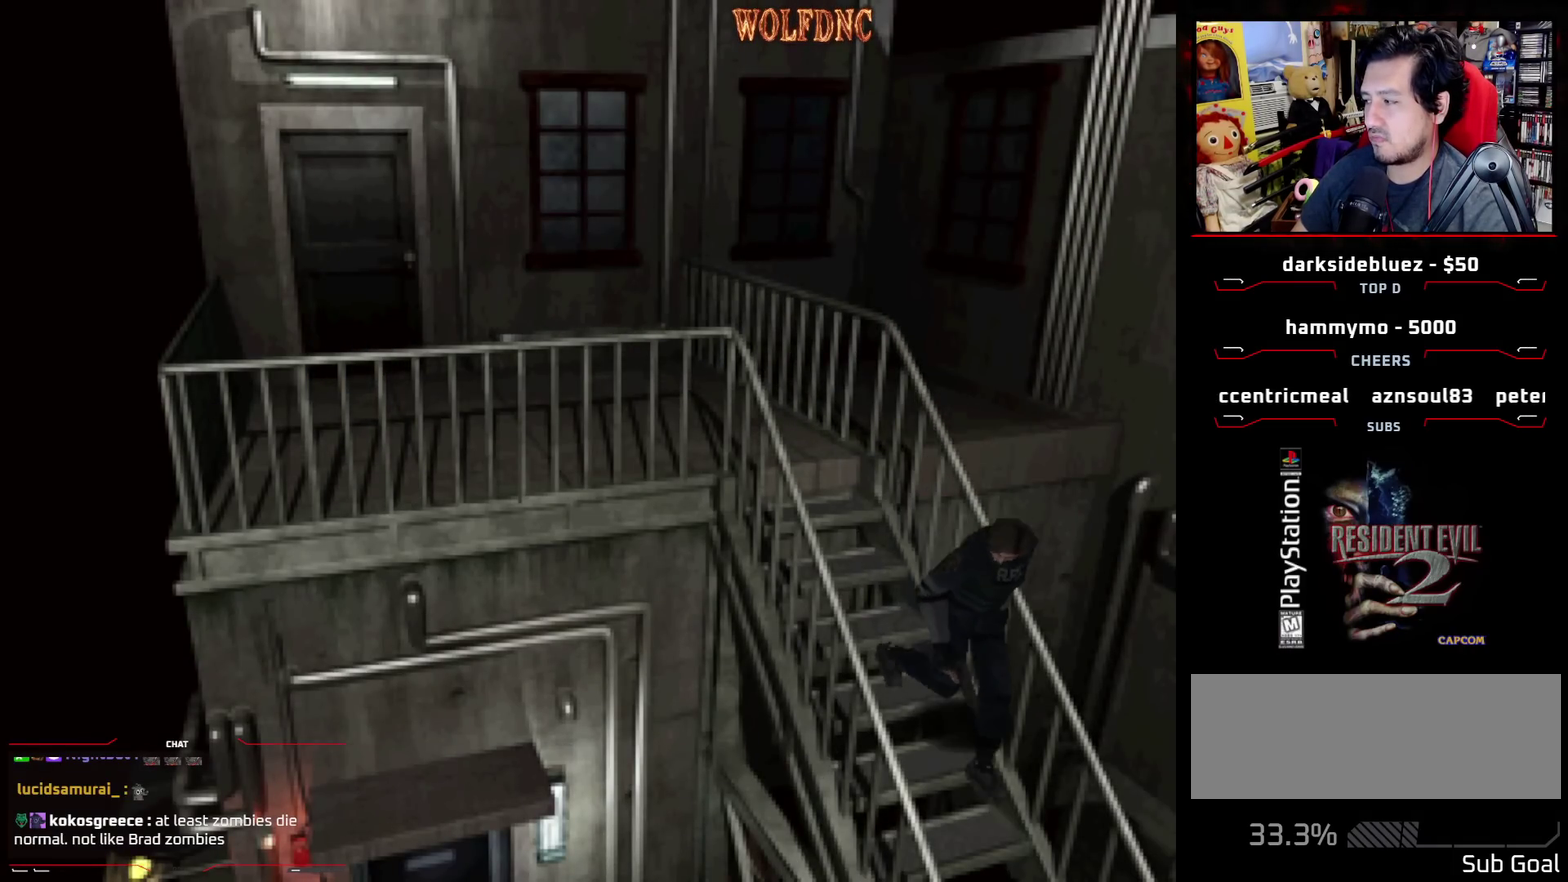
{"buttons": ["CROSS", "SQUARE"], "events": [[33, "CROSS", "down"], [133, "CROSS", "up"], [233, "CROSS", "down"], [317, "CROSS", "up"], [367, "CROSS", "down"]]}